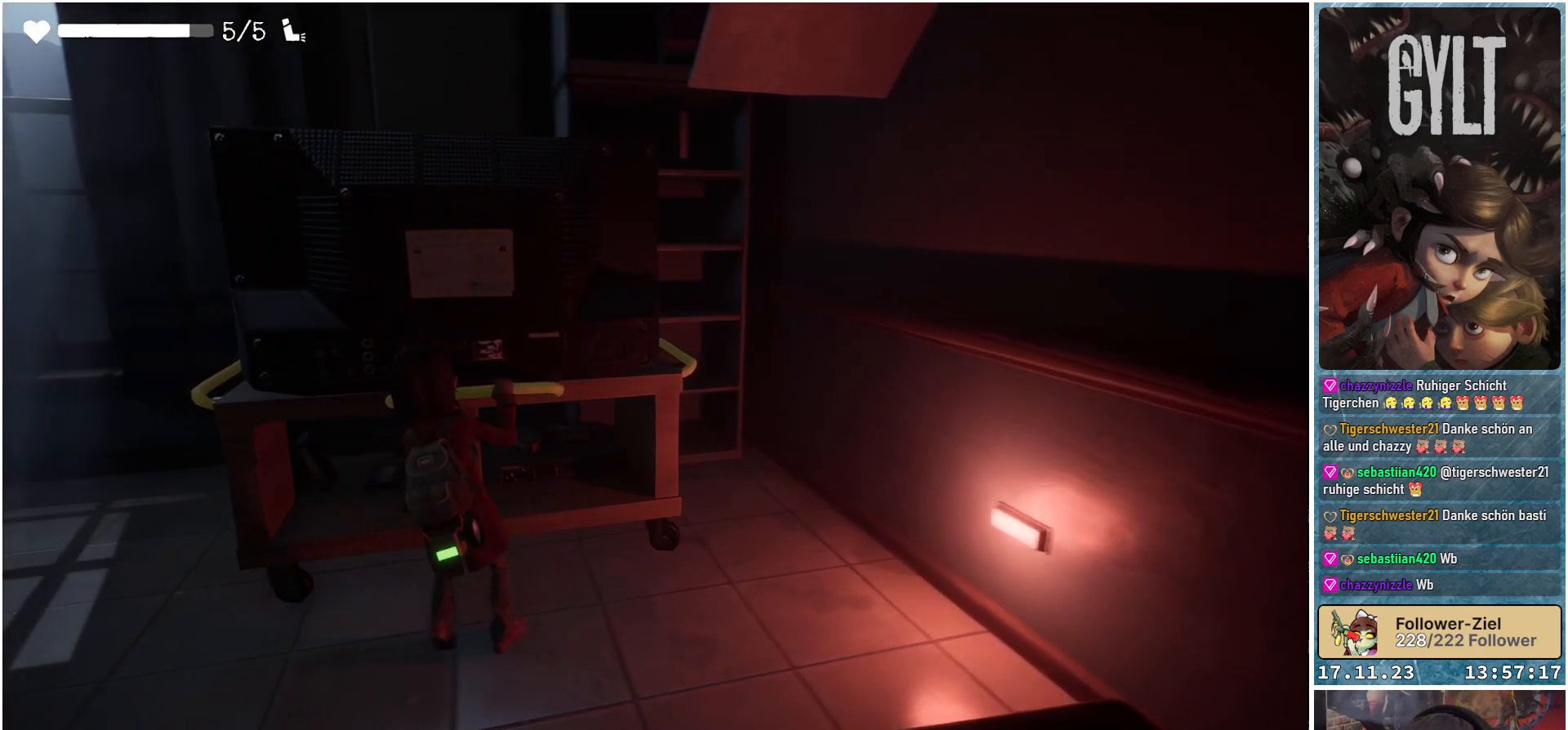
Gameplay with a controller (Xbox layout); each line is a JSON object with the inputs held at the frame after it. "events" lists button and stick changes between this image and that frame as [ms after this image, input, new state], when the widget could be followed in between.
{"buttons": [], "left_stick": "down-left", "right_stick": "right", "events": [[317, "right_stick", "right"], [417, "left_stick", "down-left"]]}
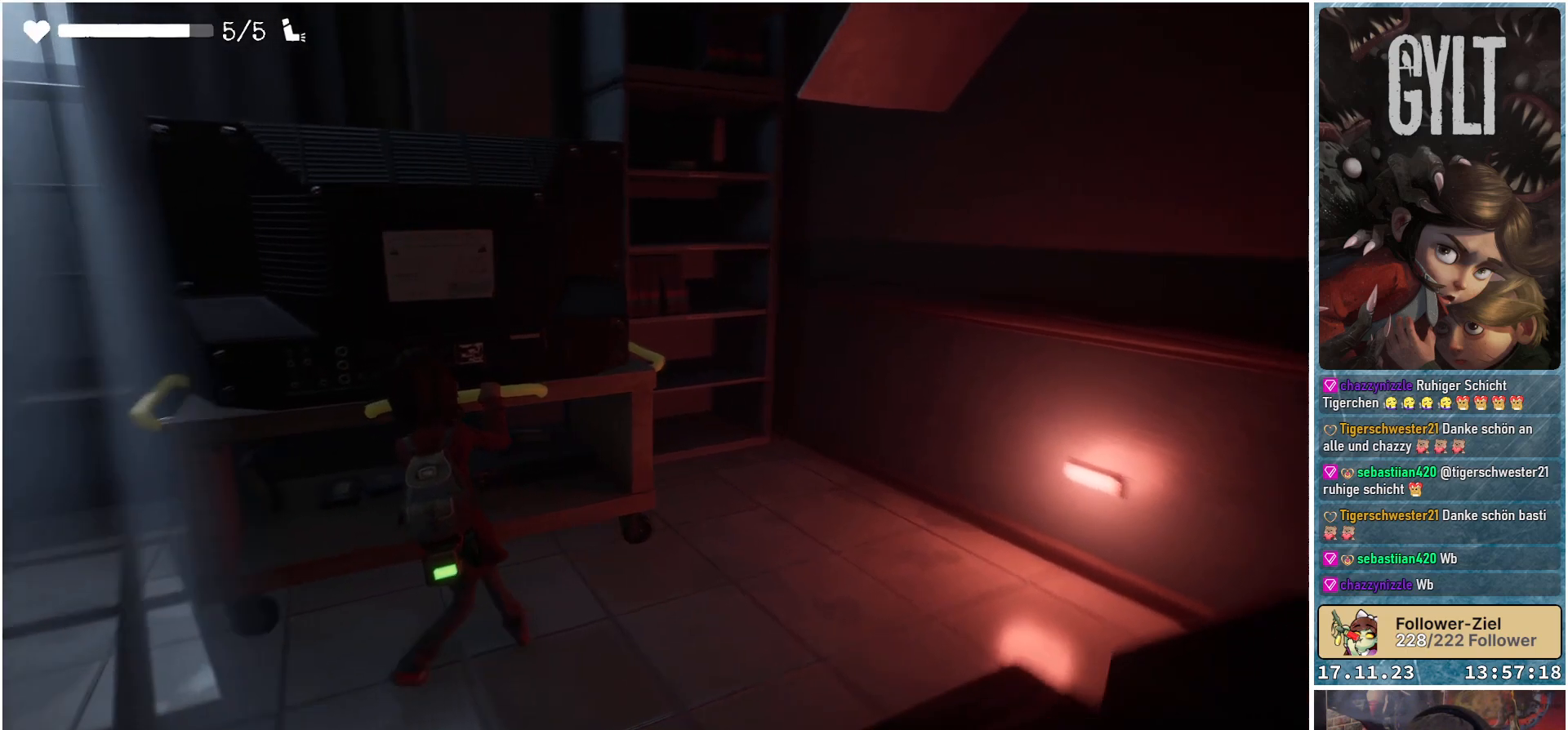
{"buttons": [], "left_stick": "down-right", "right_stick": "right", "events": [[117, "left_stick", "down"], [417, "left_stick", "down-right"]]}
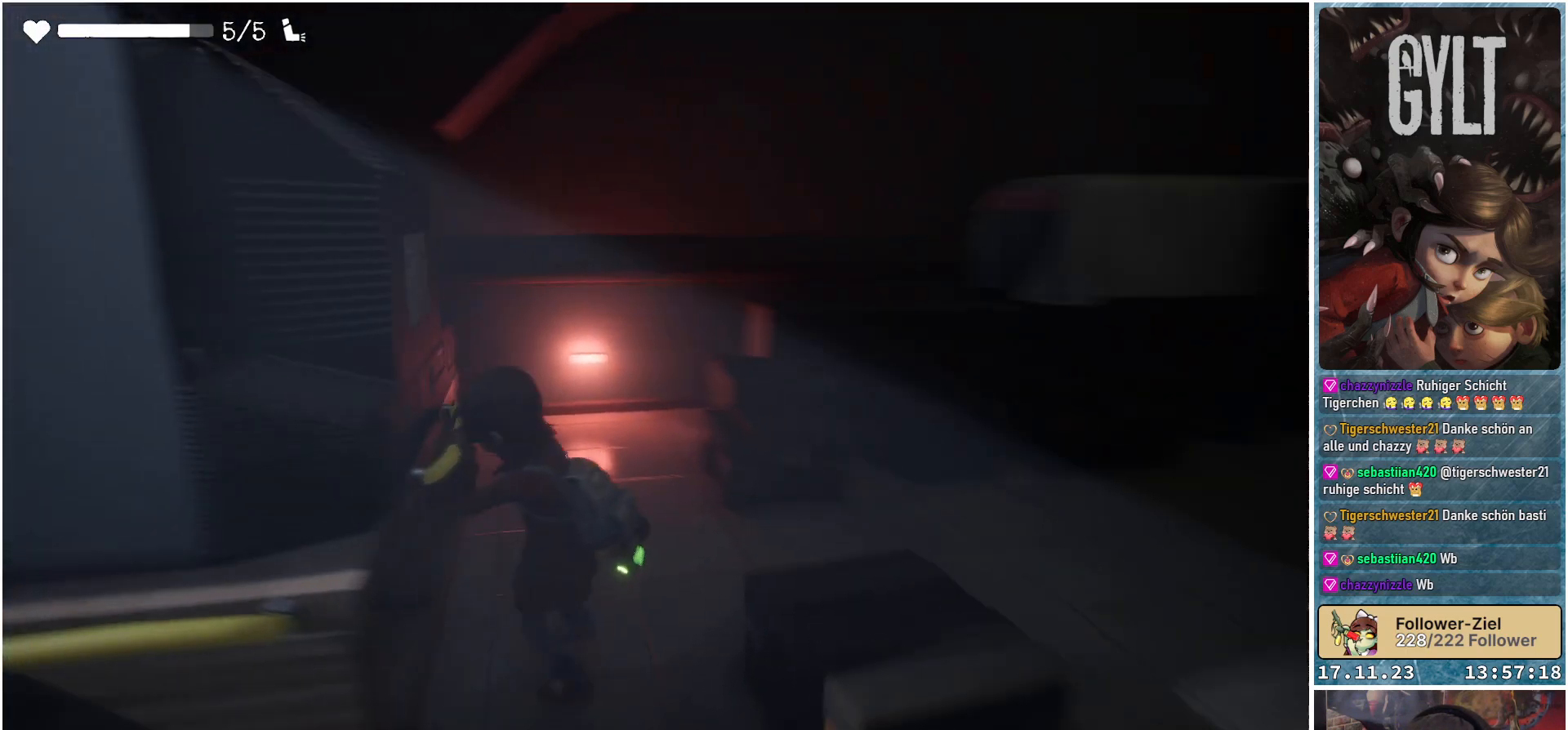
{"buttons": [], "left_stick": "center", "right_stick": "center", "events": [[83, "right_stick", "center"], [367, "left_stick", "center"], [400, "A", "down"], [500, "A", "up"]]}
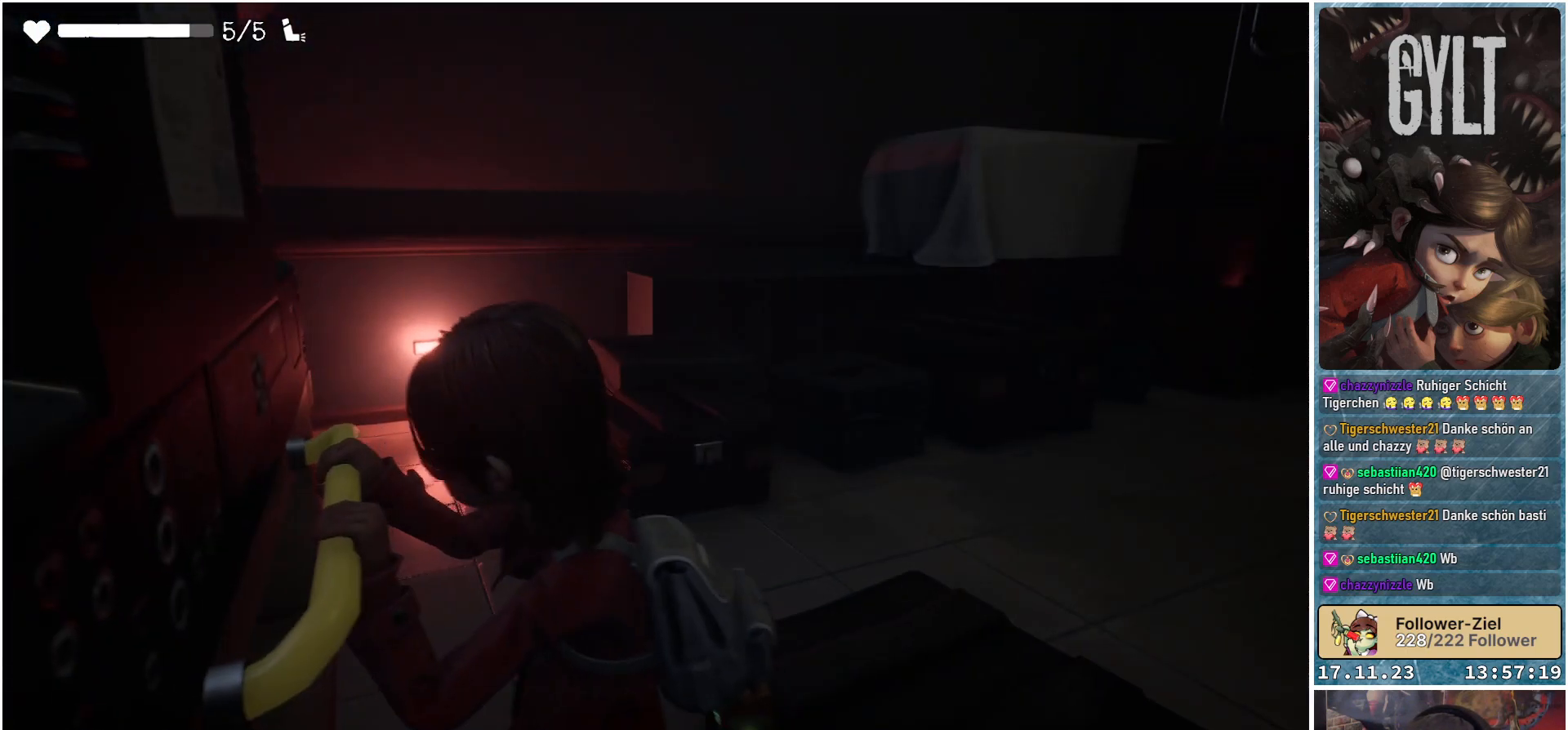
{"buttons": [], "left_stick": "down", "right_stick": "left", "events": [[183, "left_stick", "down"], [317, "right_stick", "left"]]}
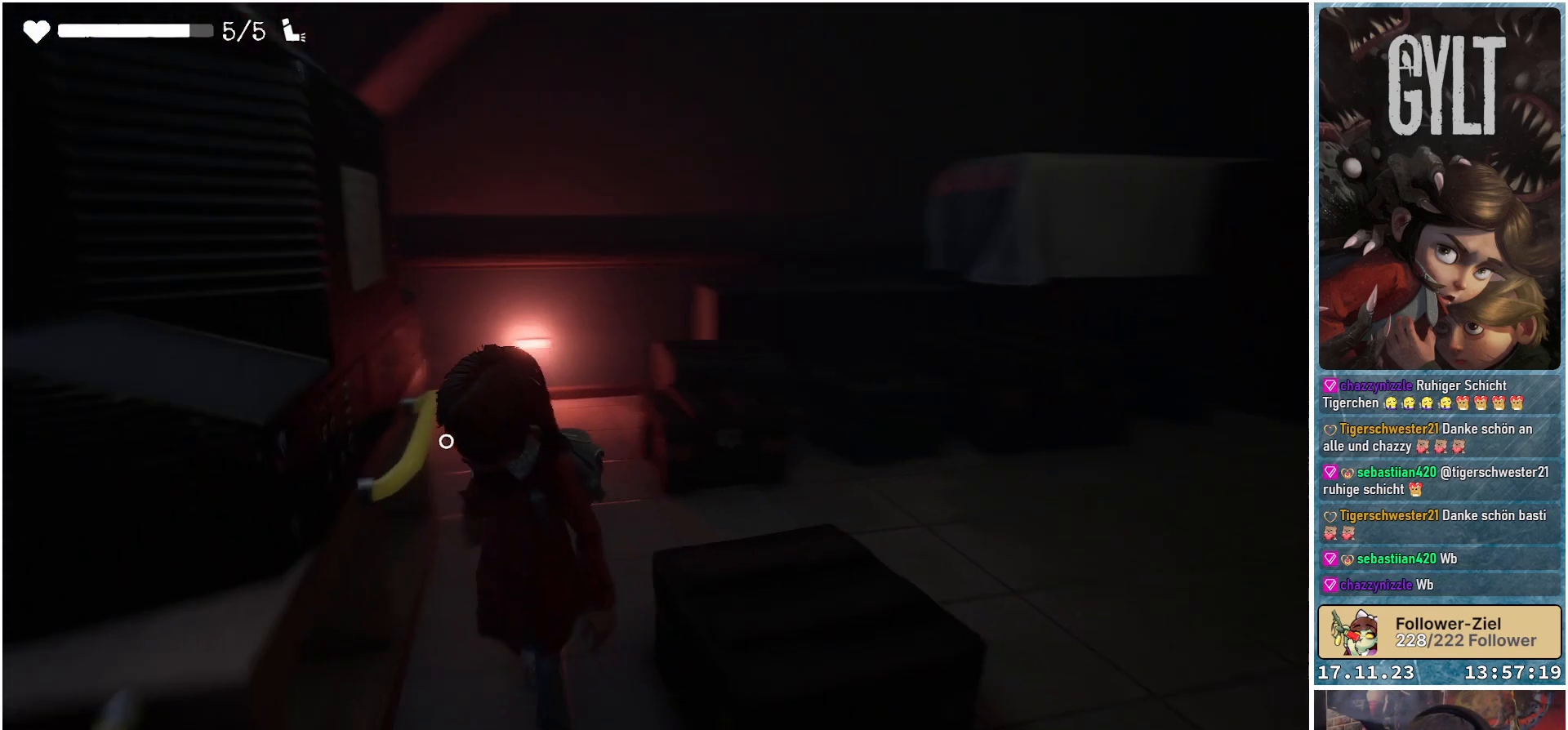
{"buttons": [], "left_stick": "down-left", "right_stick": "right", "events": [[67, "right_stick", "center"], [417, "left_stick", "down-left"], [433, "right_stick", "right"]]}
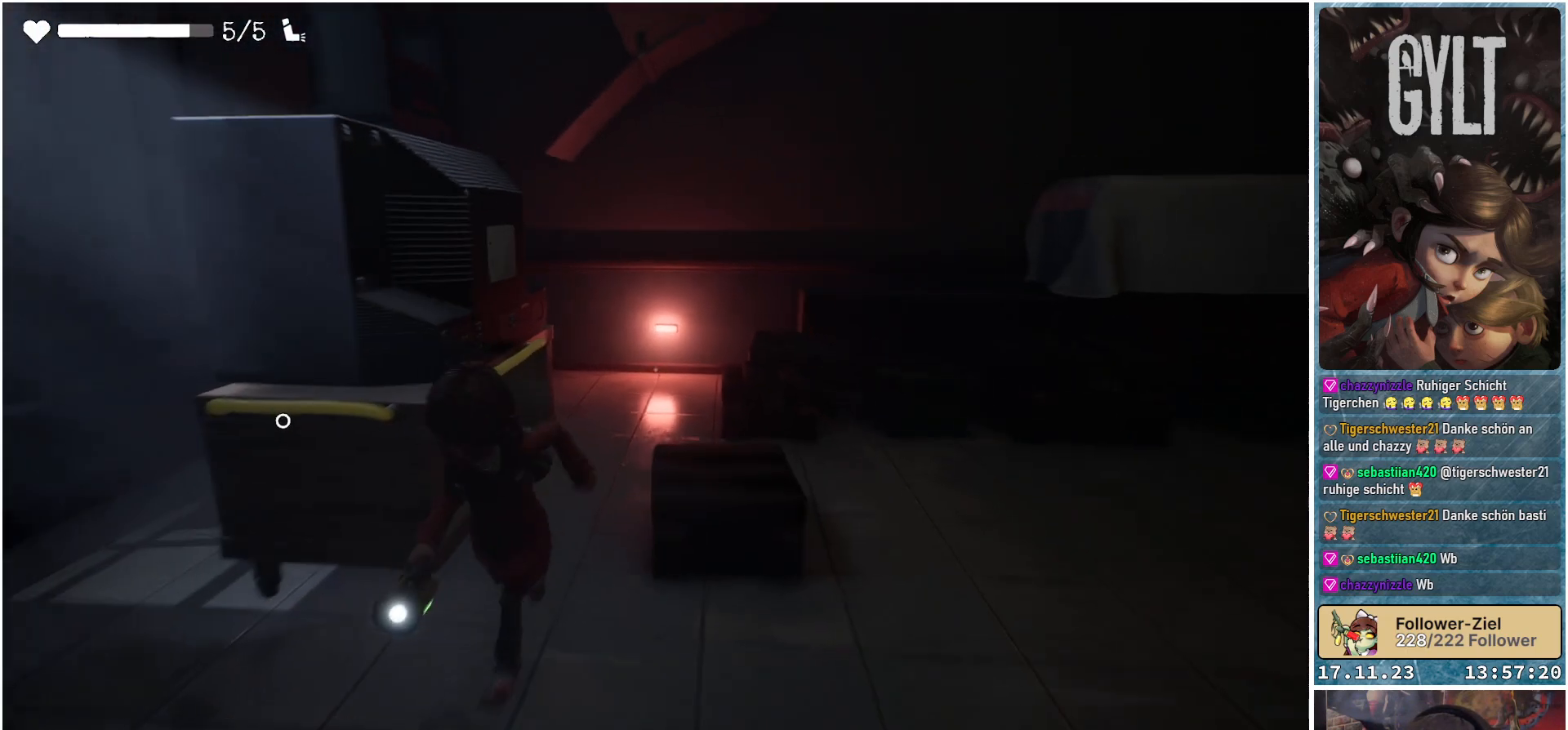
{"buttons": [], "left_stick": "up", "right_stick": "center", "events": [[200, "left_stick", "up-left"], [250, "right_stick", "center"], [317, "left_stick", "up"]]}
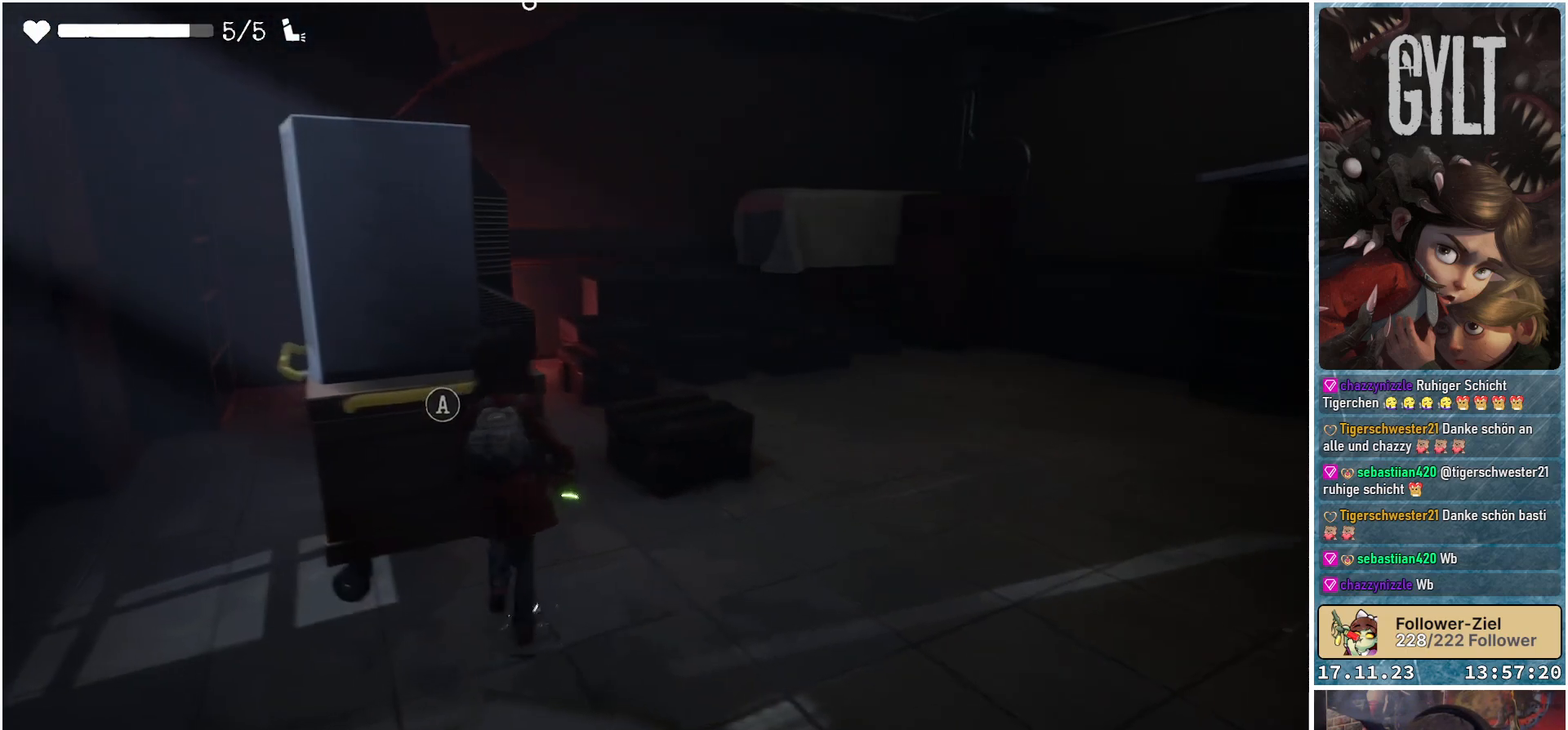
{"buttons": [], "left_stick": "center", "right_stick": "center", "events": [[50, "A", "down"], [50, "left_stick", "center"], [183, "A", "up"]]}
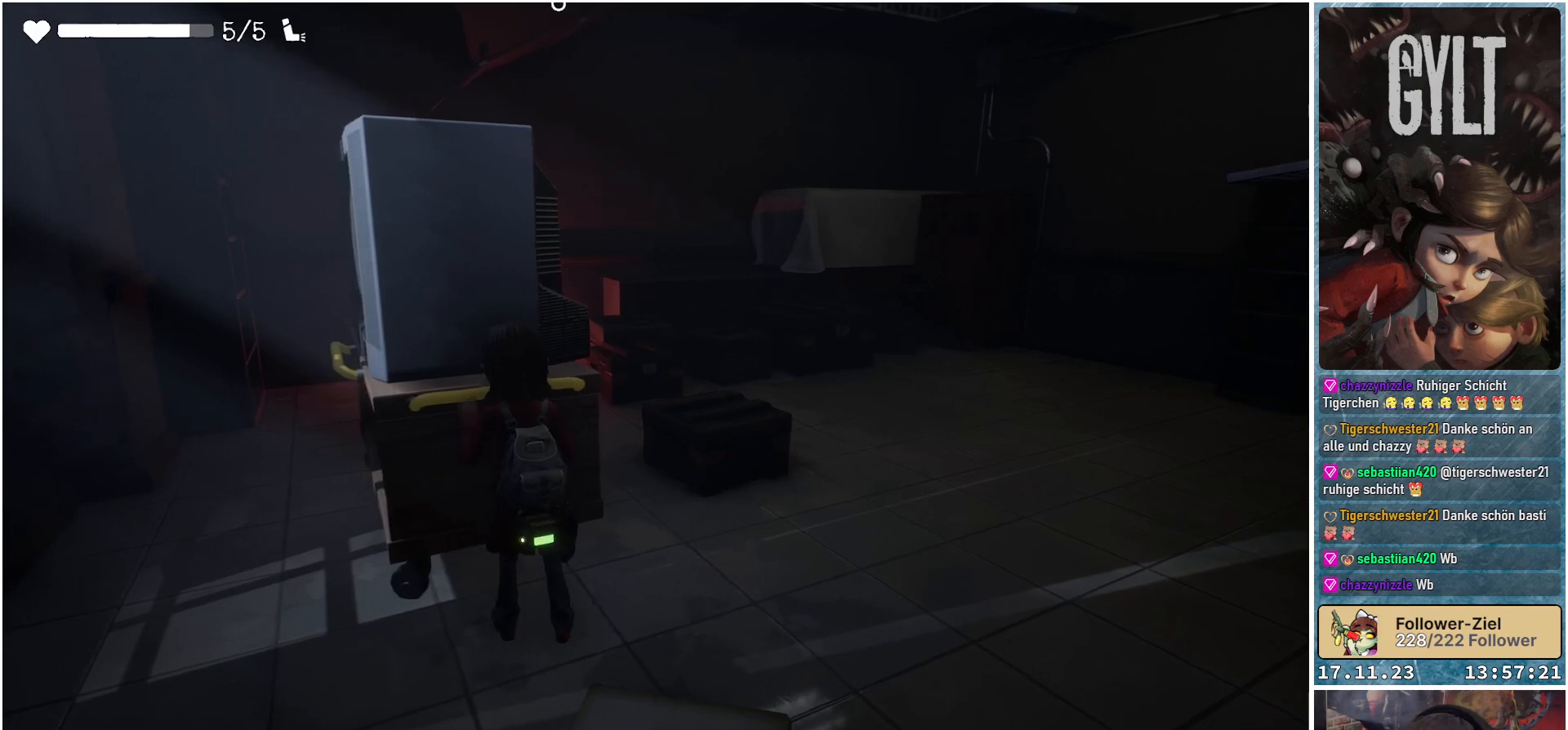
{"buttons": [], "left_stick": "down-right", "right_stick": "down-left", "events": [[50, "left_stick", "down-right"], [133, "right_stick", "down-right"], [350, "right_stick", "down-left"]]}
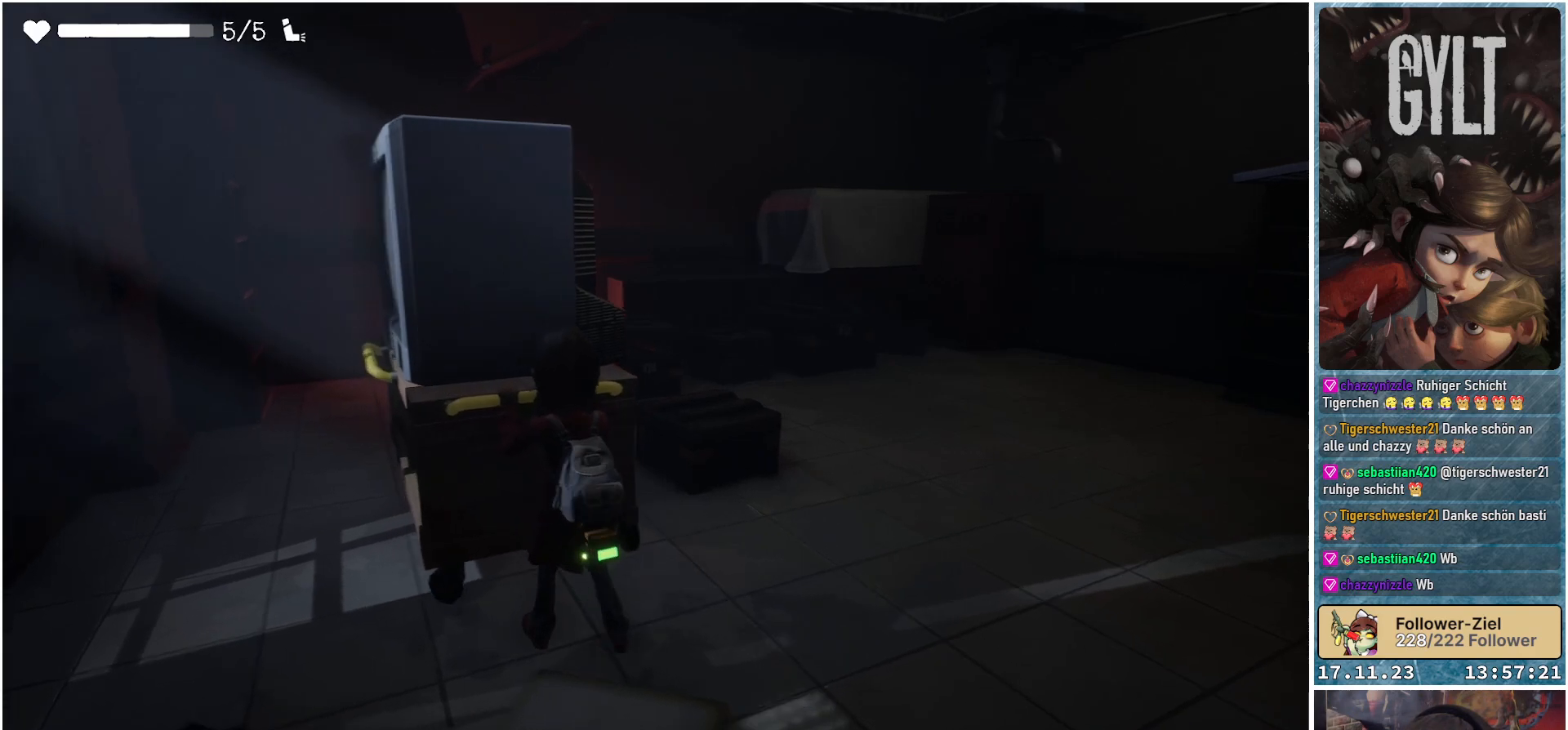
{"buttons": [], "left_stick": "down", "right_stick": "center", "events": [[317, "right_stick", "center"], [400, "left_stick", "down"]]}
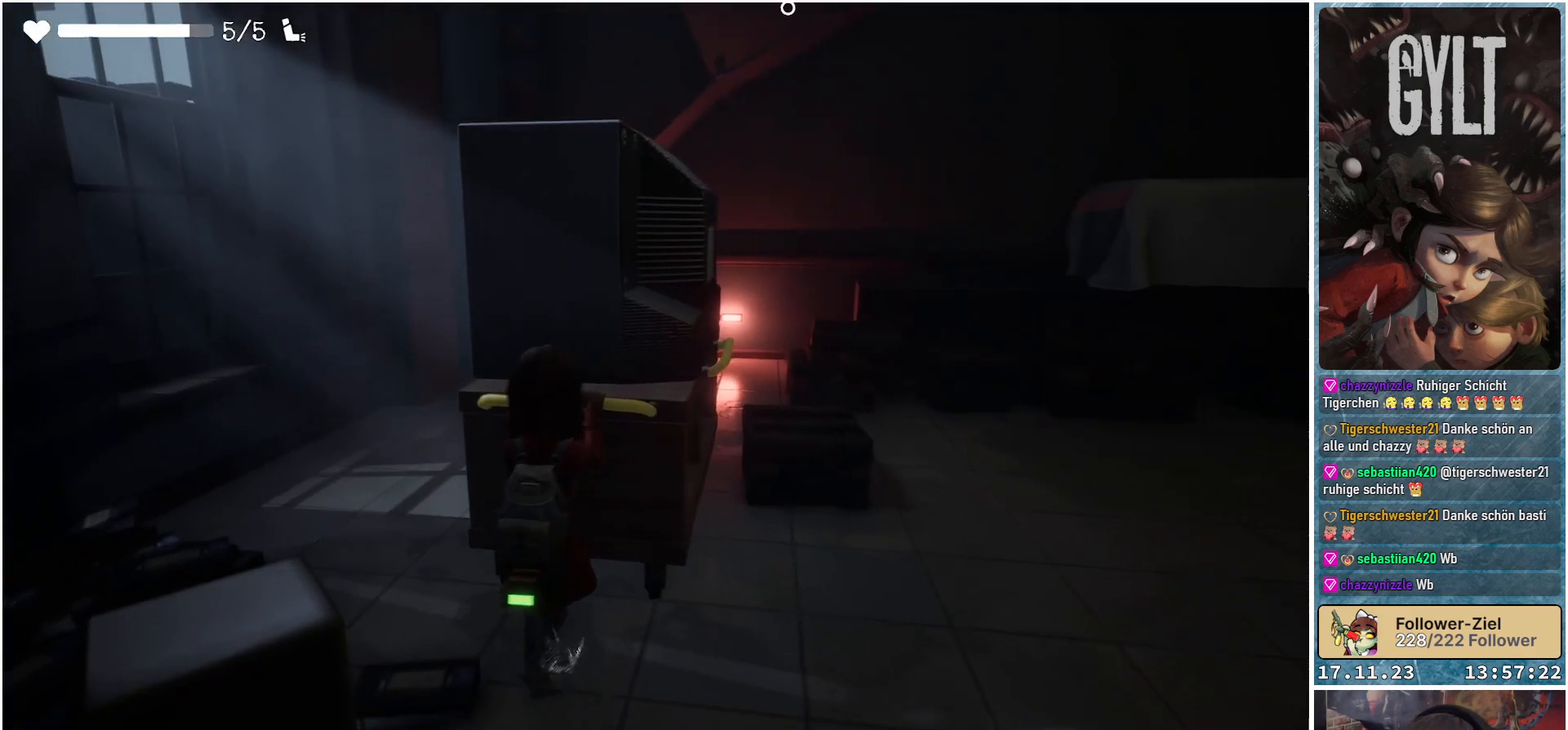
{"buttons": [], "left_stick": "down-right", "right_stick": "right", "events": [[300, "left_stick", "down-right"], [333, "right_stick", "right"]]}
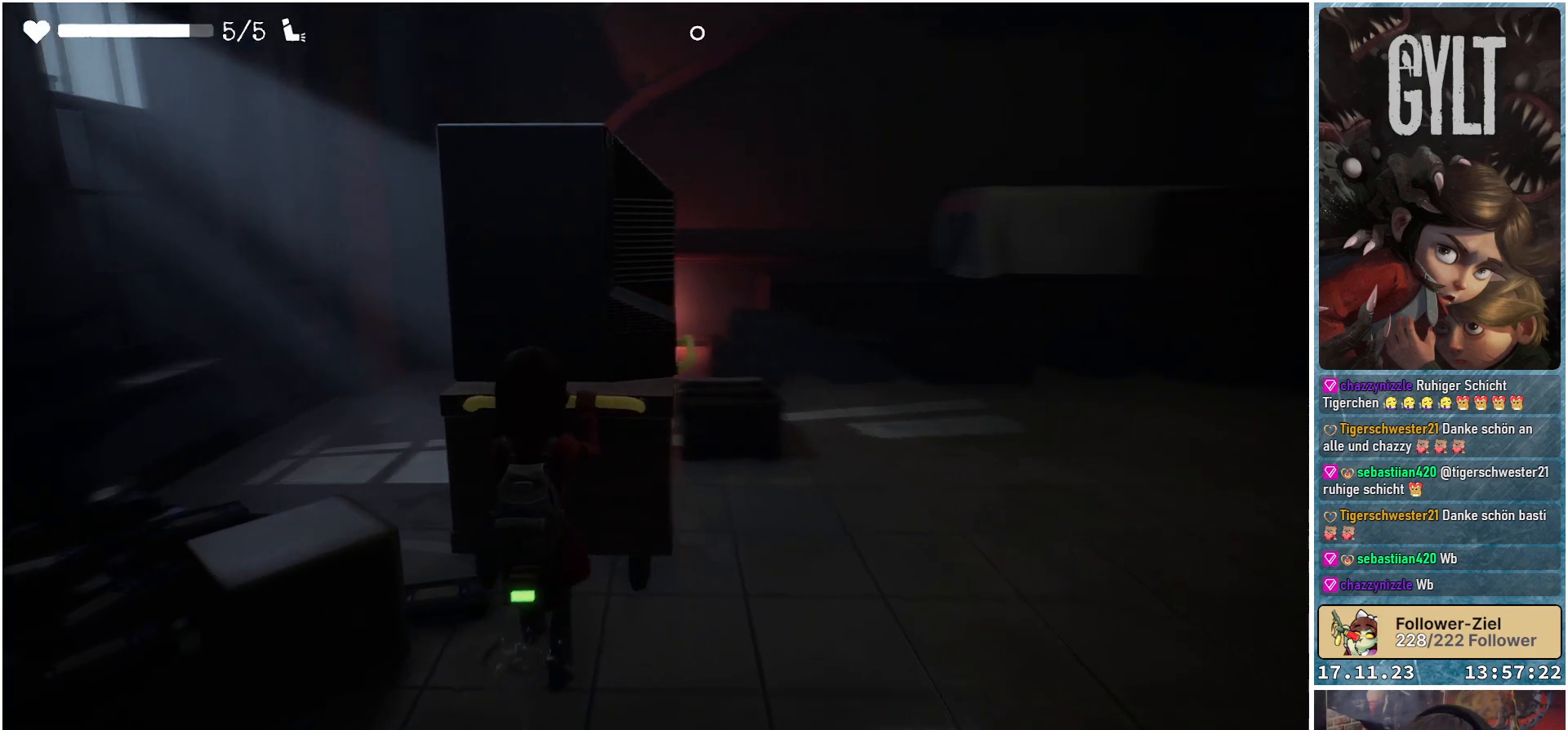
{"buttons": [], "left_stick": "up-right", "right_stick": "center", "events": [[200, "left_stick", "right"], [367, "right_stick", "center"], [450, "left_stick", "up-right"]]}
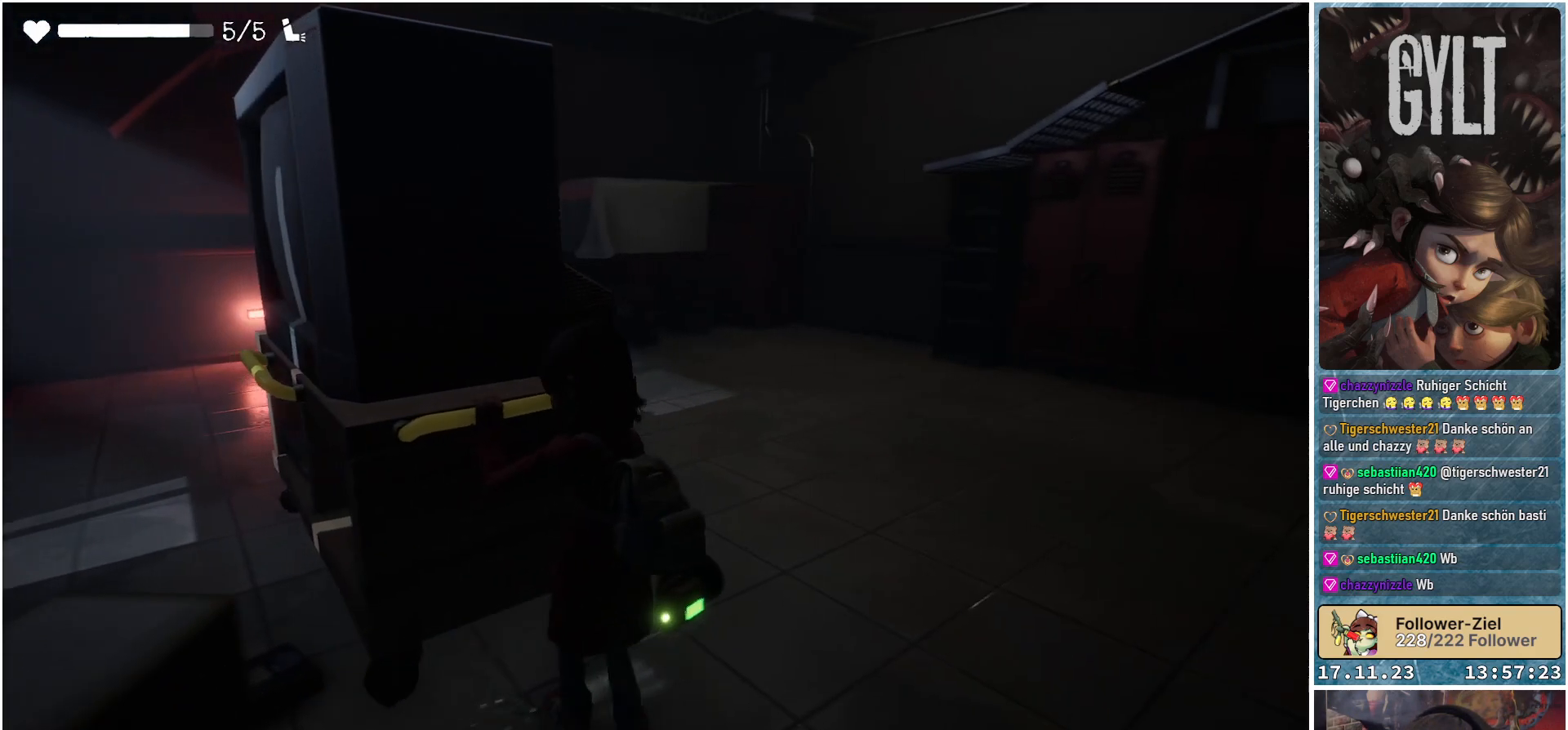
{"buttons": [], "left_stick": "up-right", "right_stick": "up-right", "events": [[383, "right_stick", "up-right"]]}
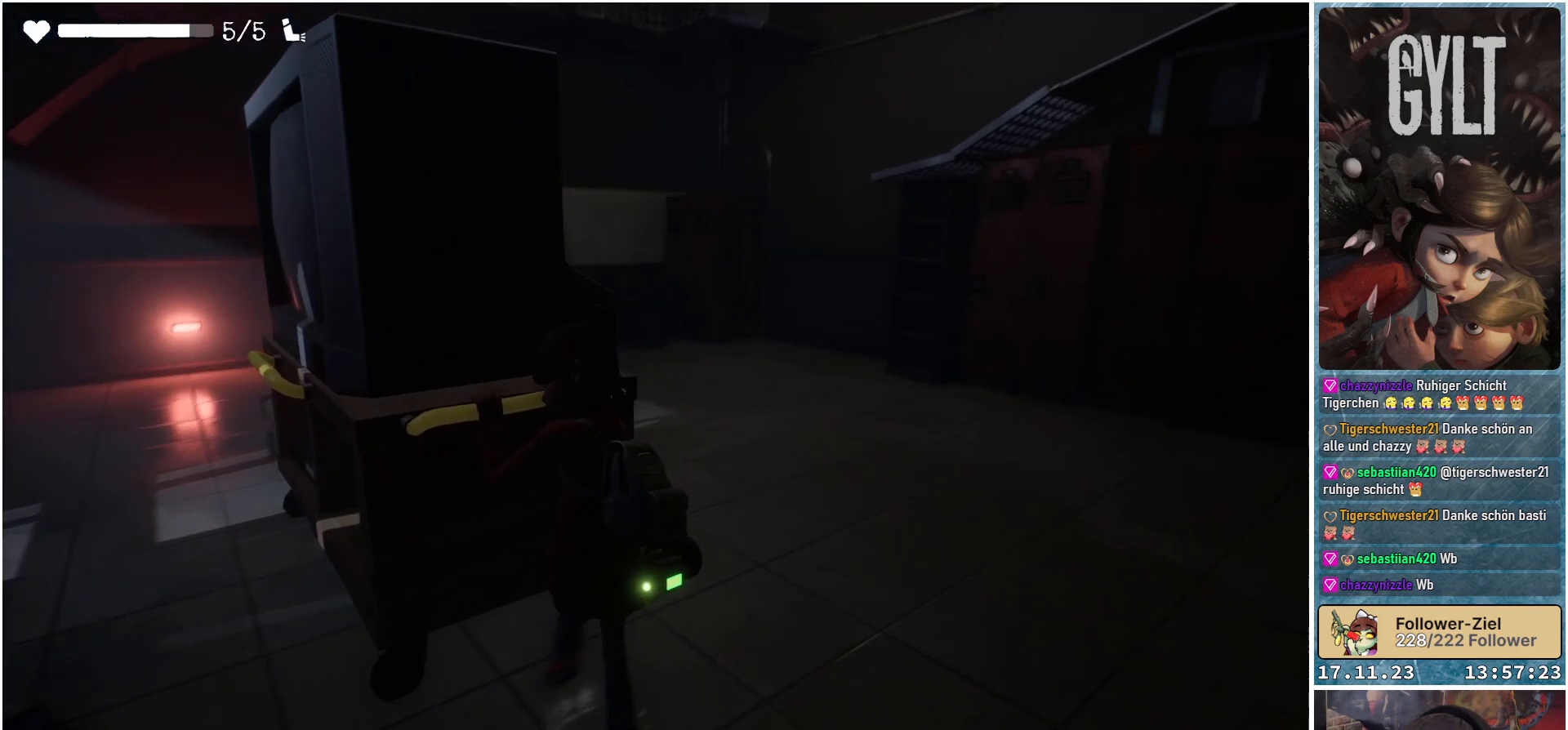
{"buttons": [], "left_stick": "up-right", "right_stick": "center", "events": [[183, "right_stick", "center"]]}
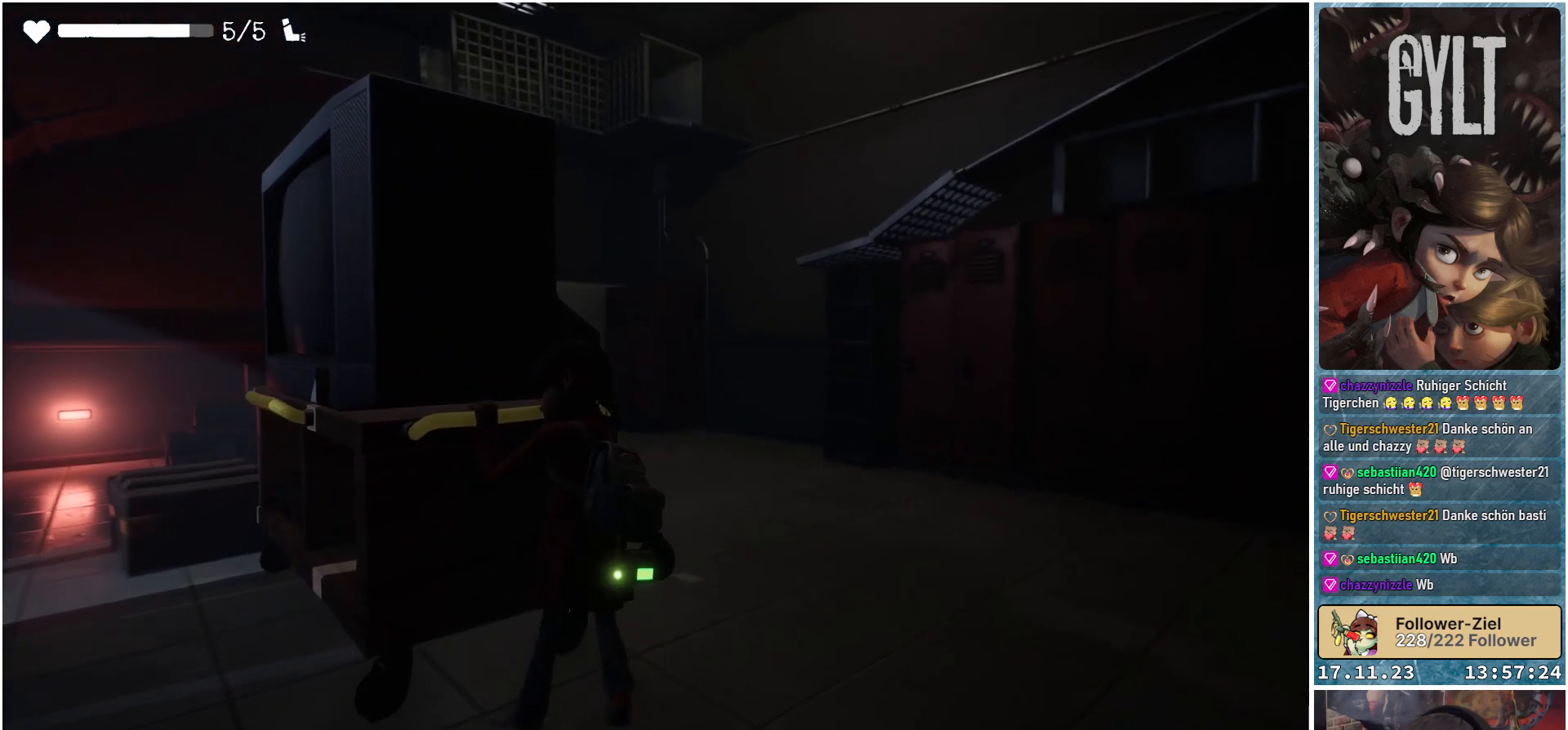
{"buttons": [], "left_stick": "up-right", "right_stick": "center", "events": []}
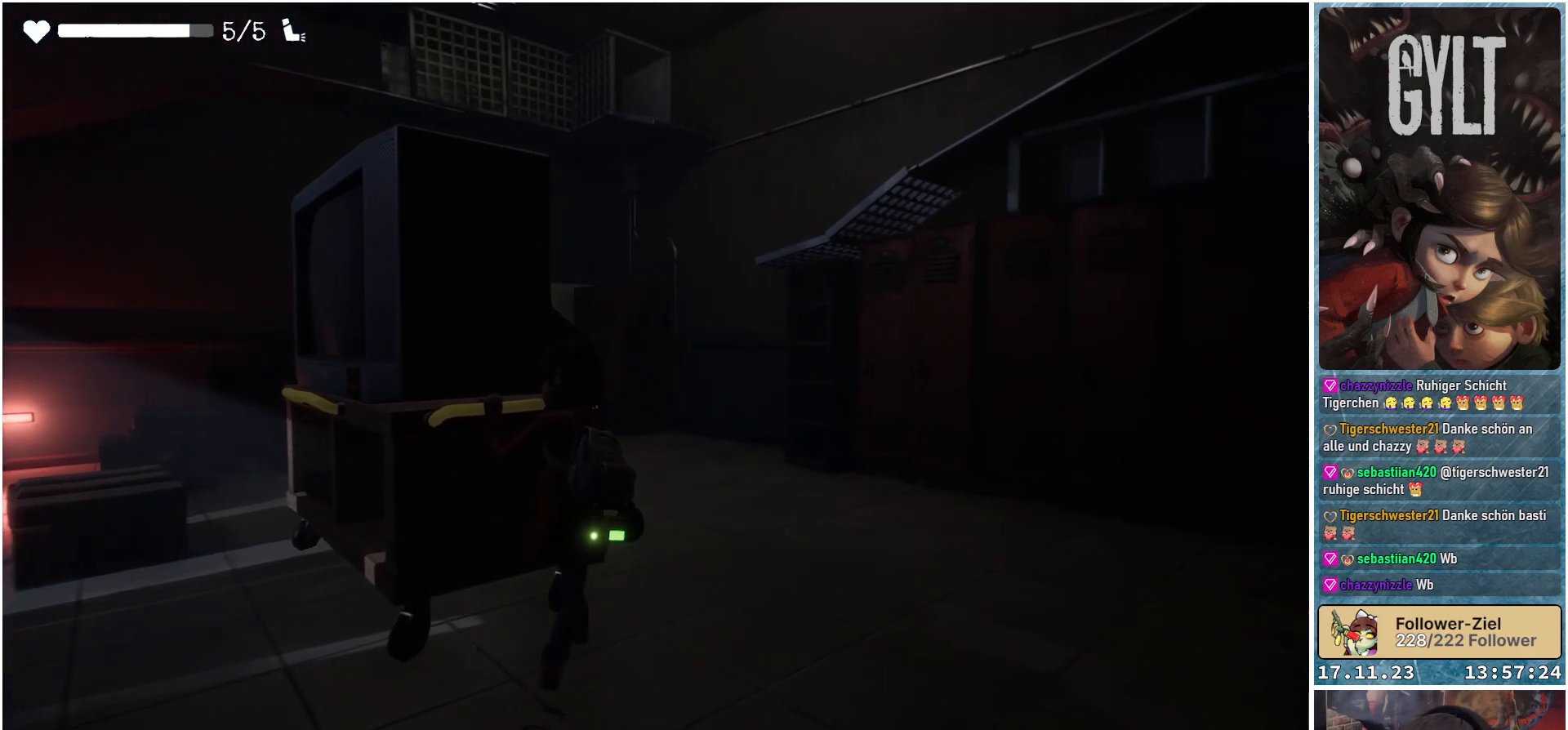
{"buttons": [], "left_stick": "up-right", "right_stick": "center", "events": []}
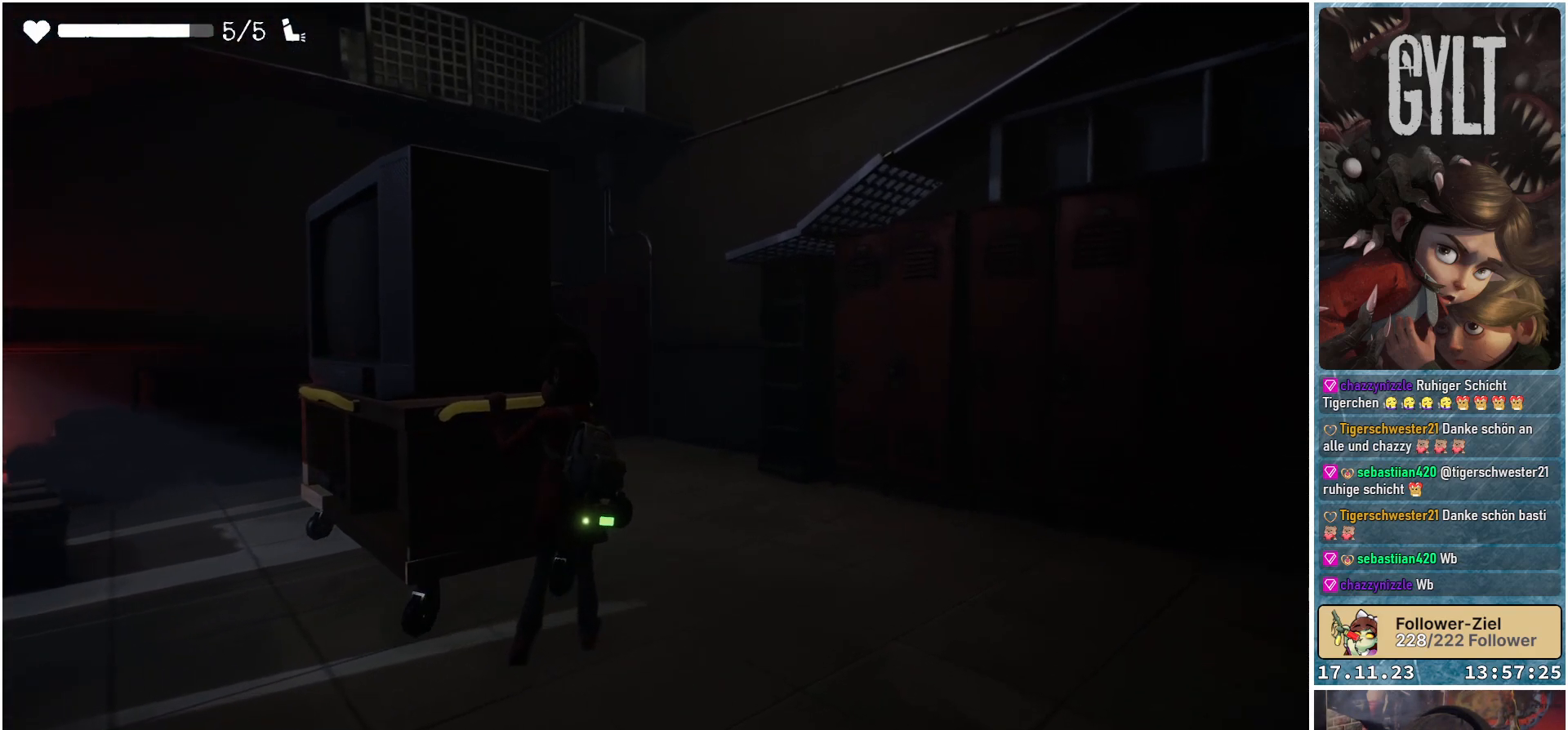
{"buttons": [], "left_stick": "up-right", "right_stick": "center", "events": []}
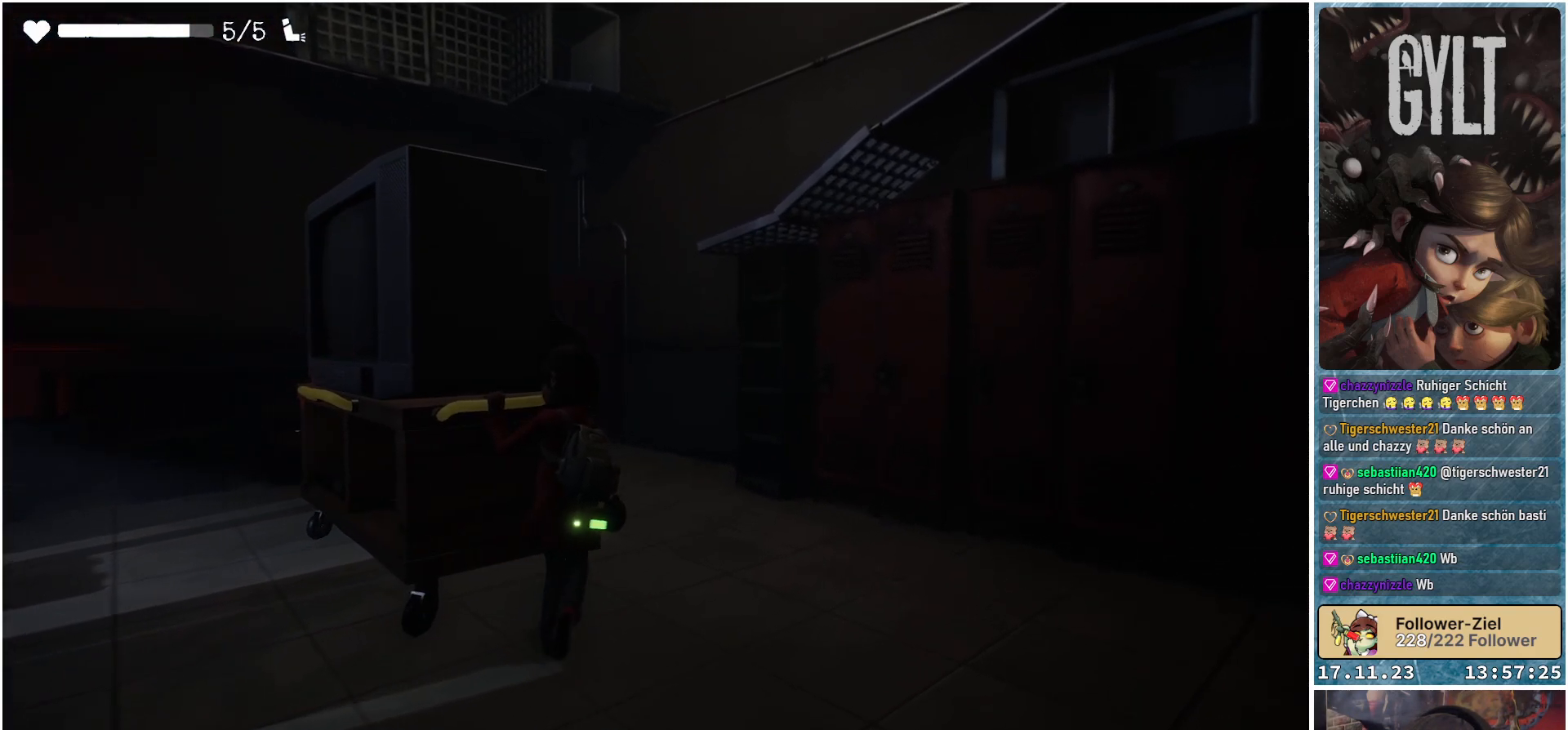
{"buttons": [], "left_stick": "up-right", "right_stick": "center", "events": []}
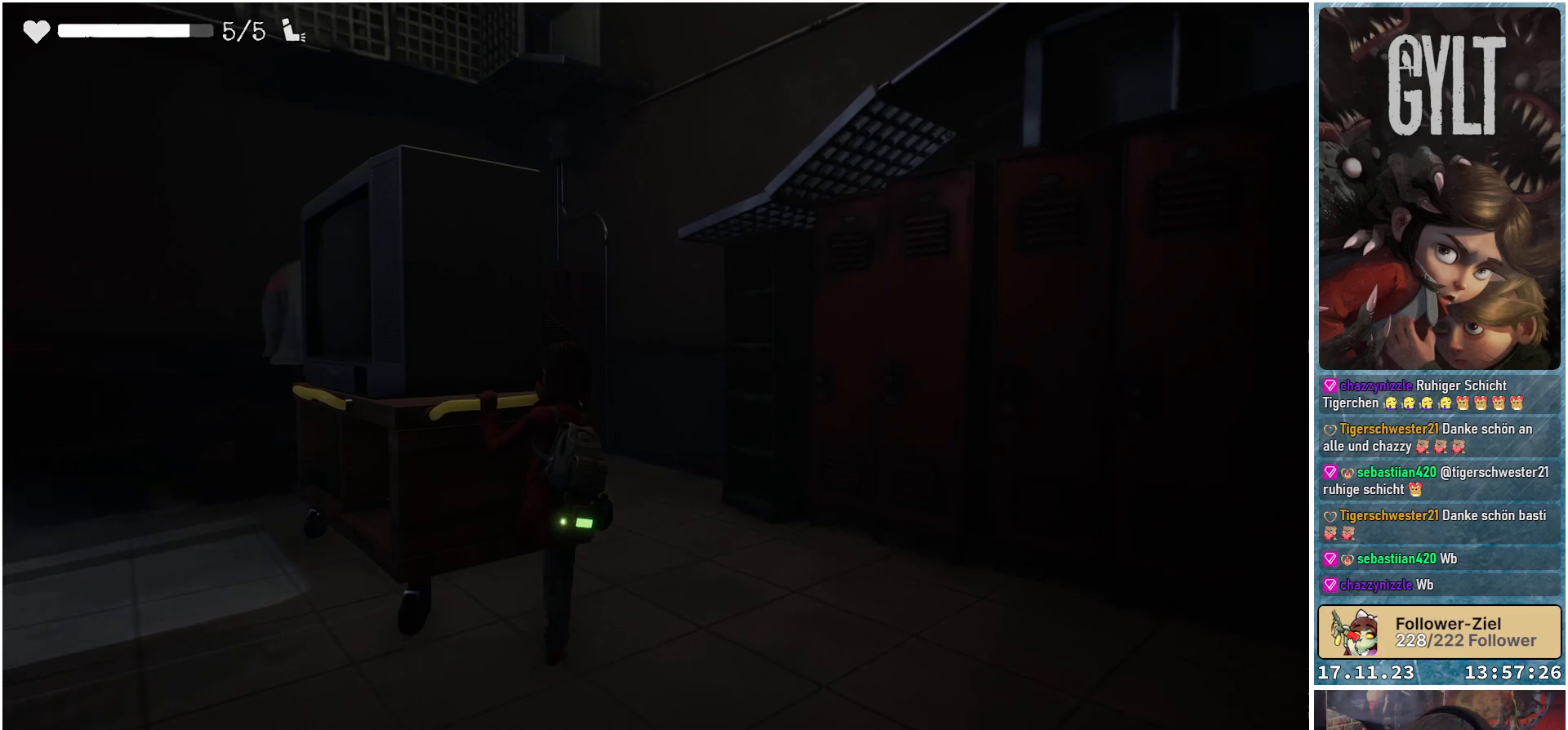
{"buttons": [], "left_stick": "up-right", "right_stick": "center", "events": []}
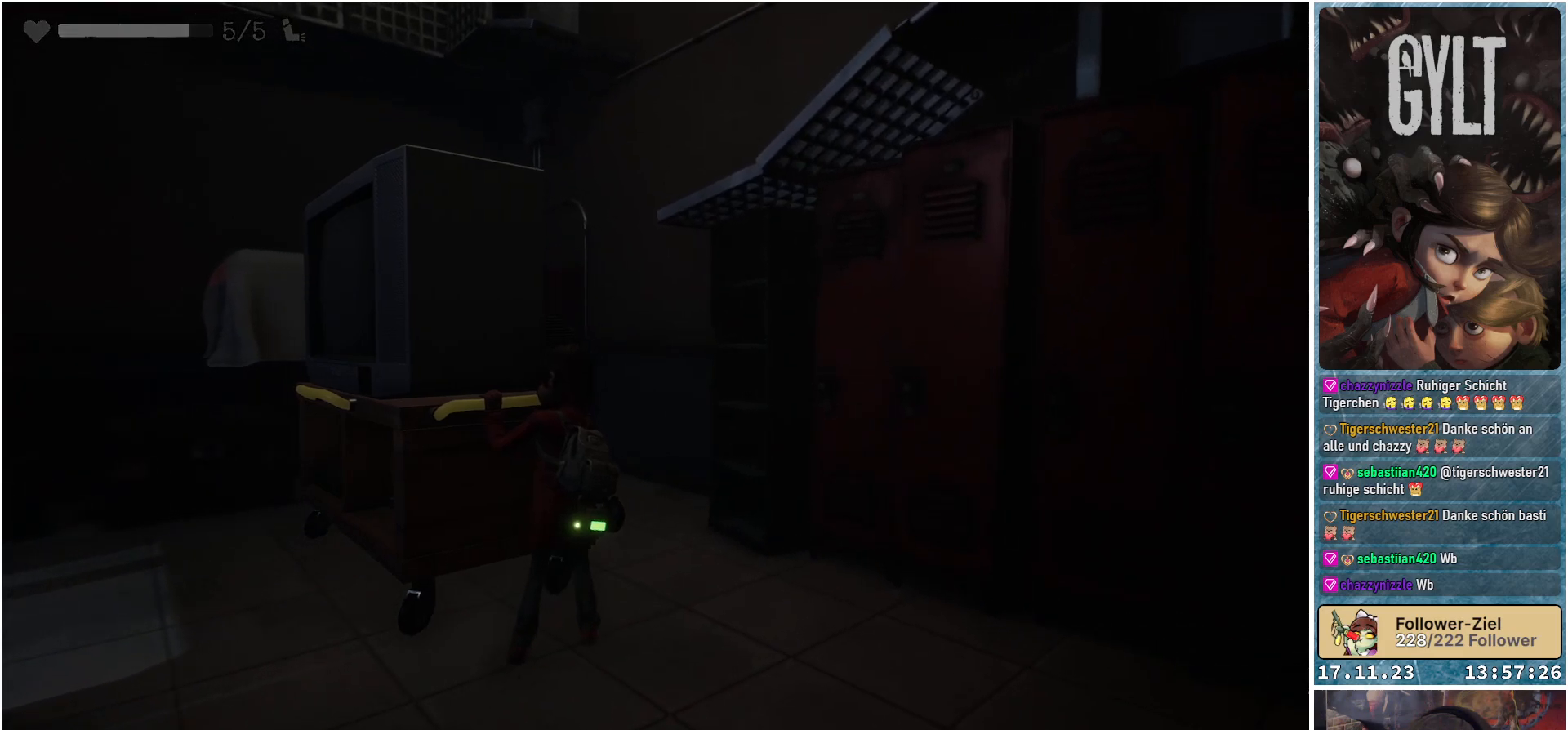
{"buttons": [], "left_stick": "up-right", "right_stick": "center", "events": []}
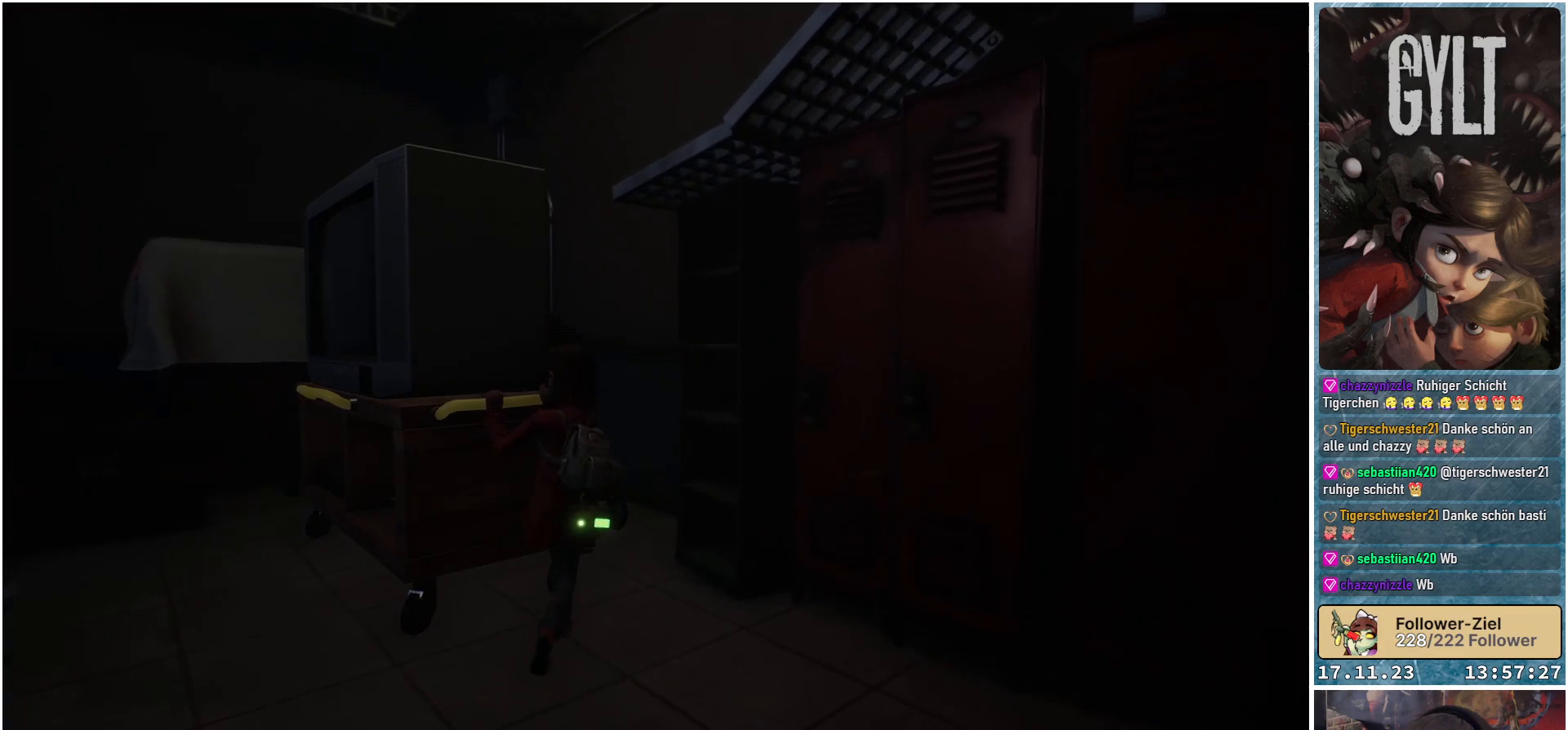
{"buttons": ["A"], "left_stick": "up-right", "right_stick": "center", "events": [[483, "A", "down"]]}
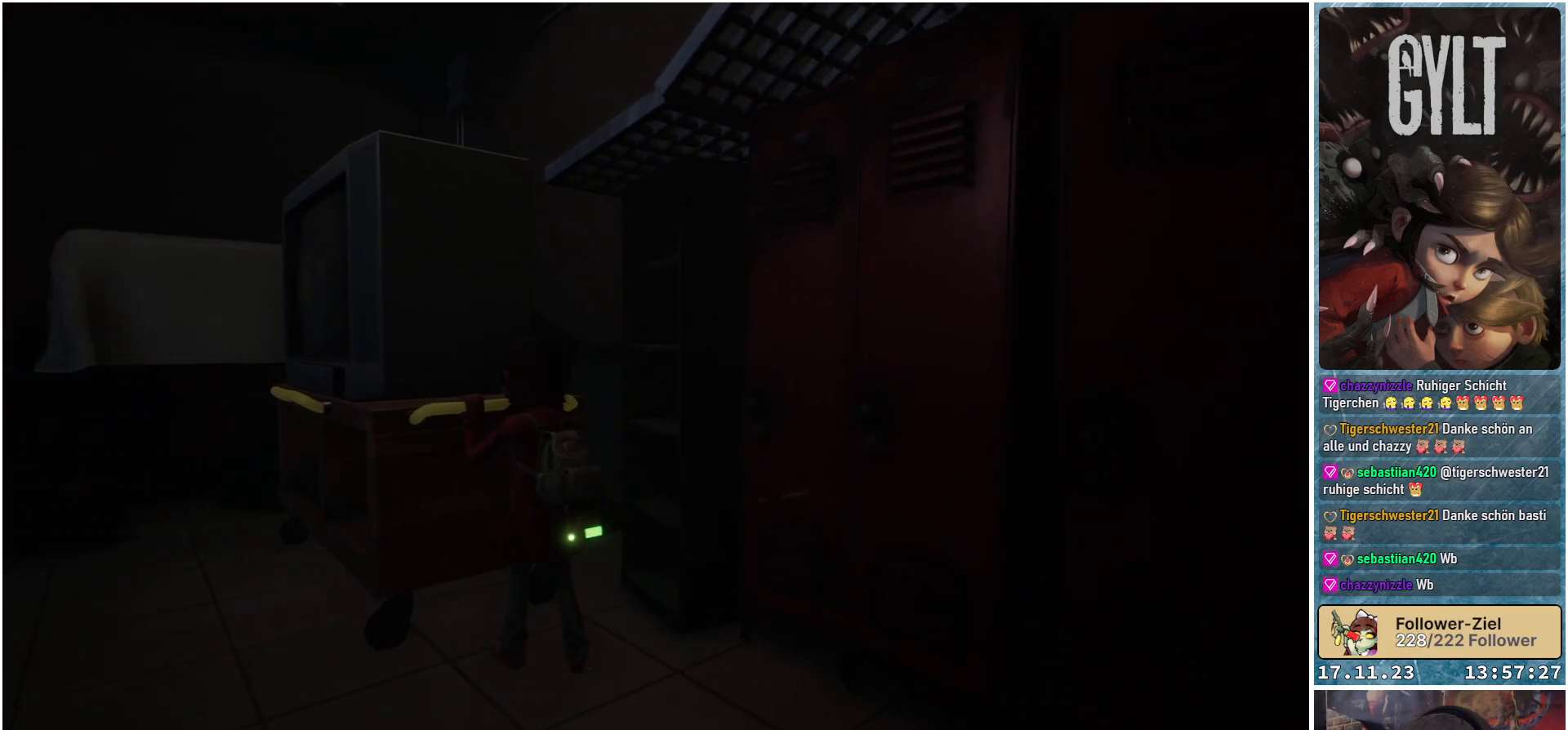
{"buttons": [], "left_stick": "down", "right_stick": "down", "events": [[33, "left_stick", "center"], [100, "A", "up"], [383, "left_stick", "down"], [500, "right_stick", "down"]]}
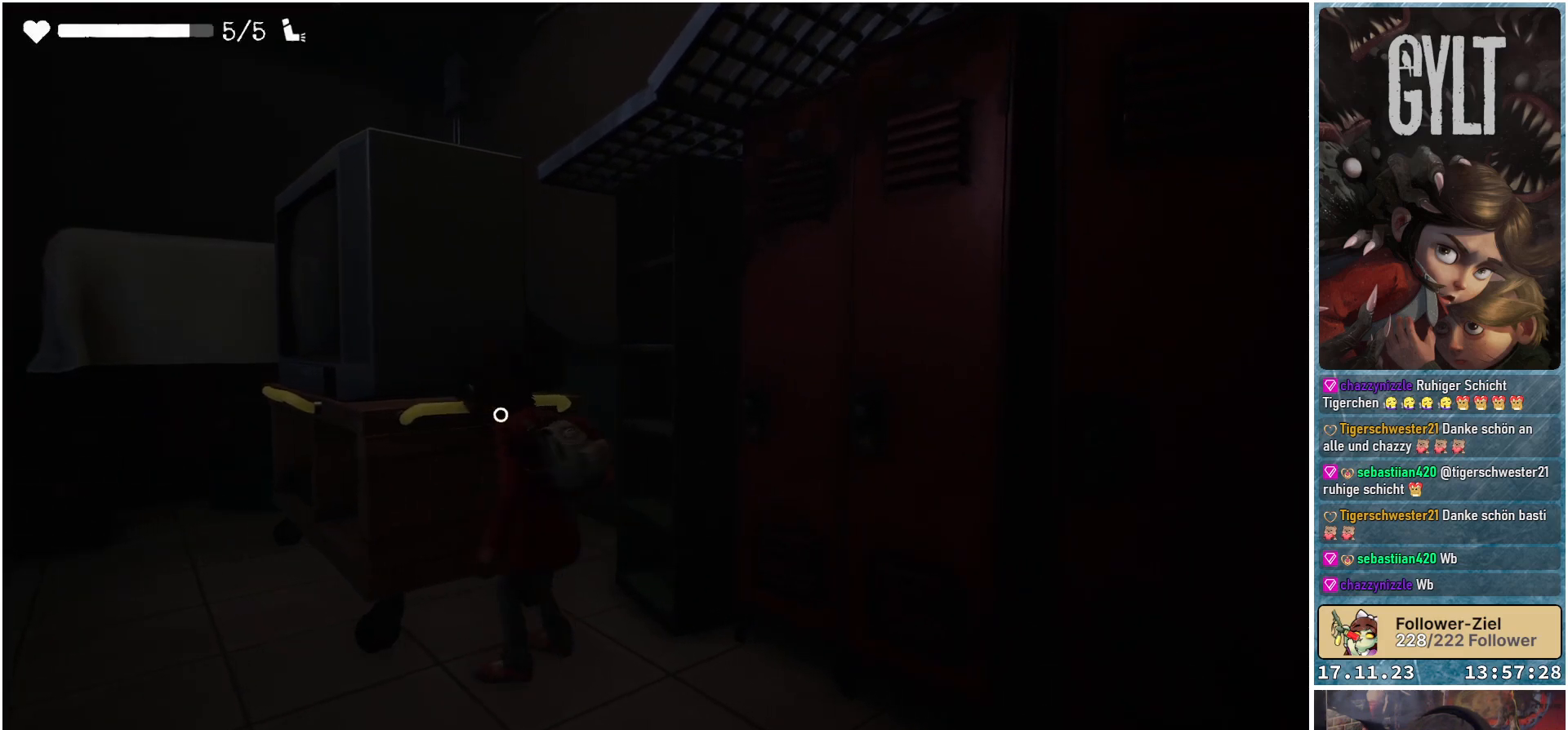
{"buttons": [], "left_stick": "down-left", "right_stick": "right", "events": [[50, "right_stick", "down-right"], [283, "left_stick", "down-left"], [333, "right_stick", "right"]]}
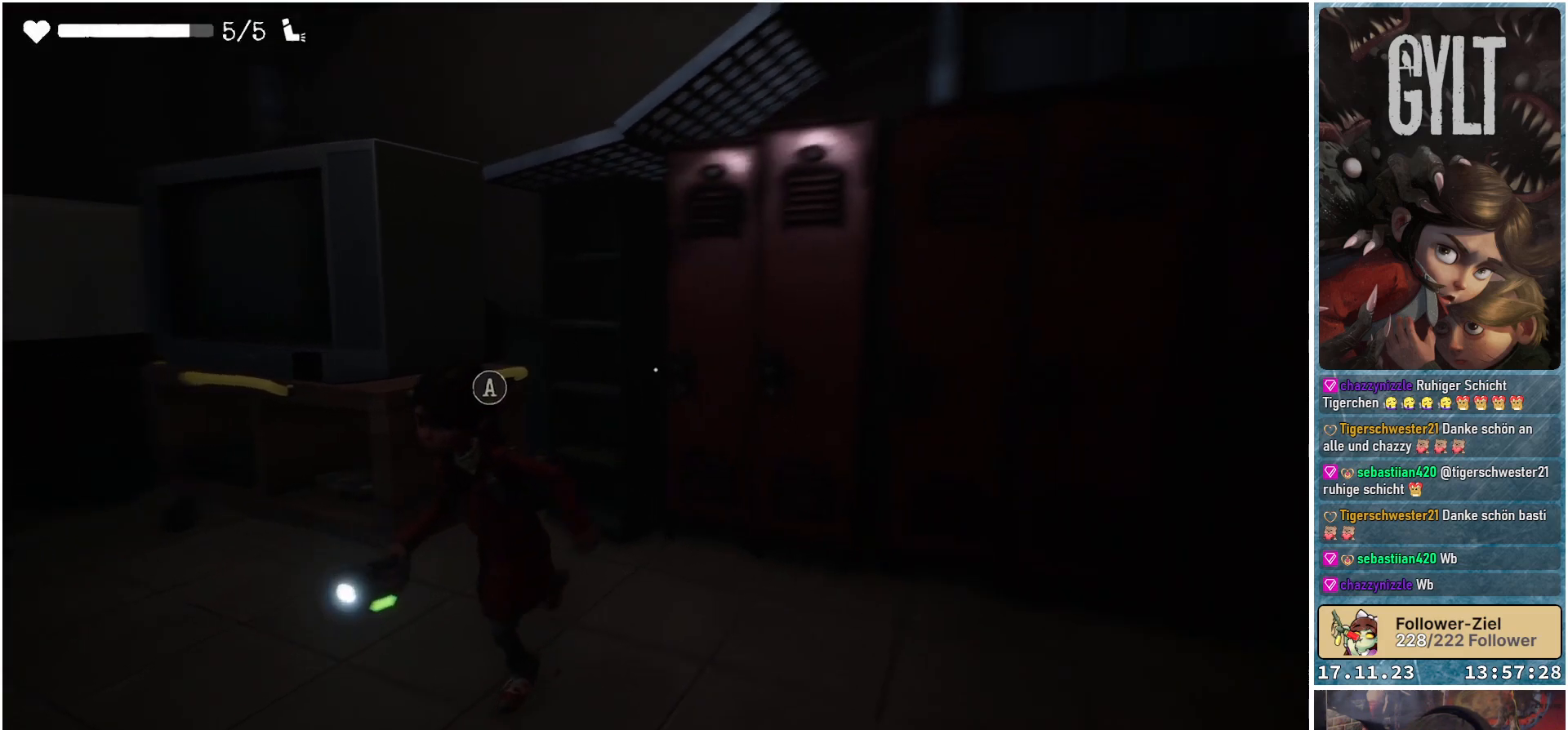
{"buttons": [], "left_stick": "up-left", "right_stick": "center", "events": [[17, "left_stick", "left"], [267, "right_stick", "center"], [500, "left_stick", "up-left"]]}
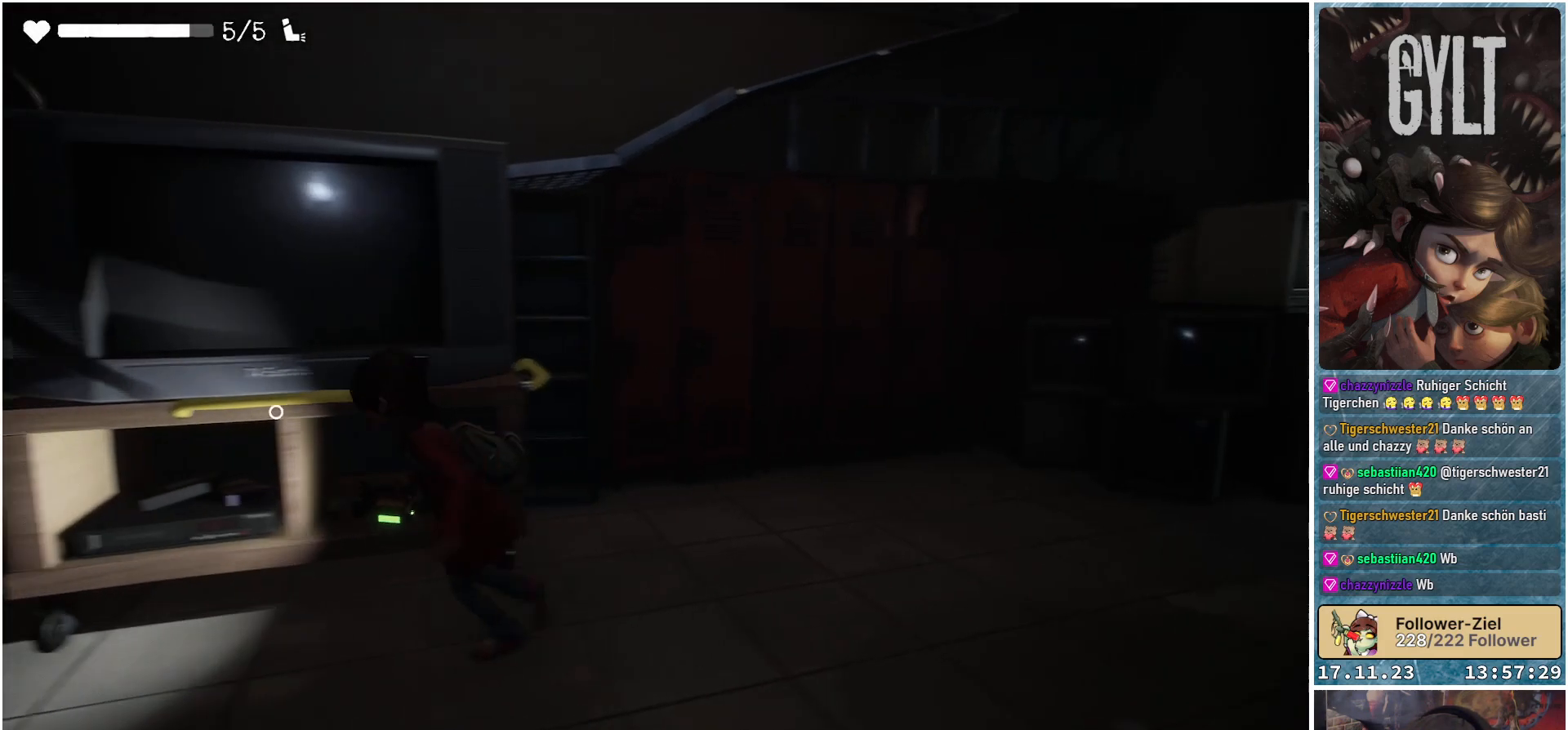
{"buttons": [], "left_stick": "center", "right_stick": "center", "events": [[183, "A", "down"], [217, "left_stick", "center"], [333, "A", "up"]]}
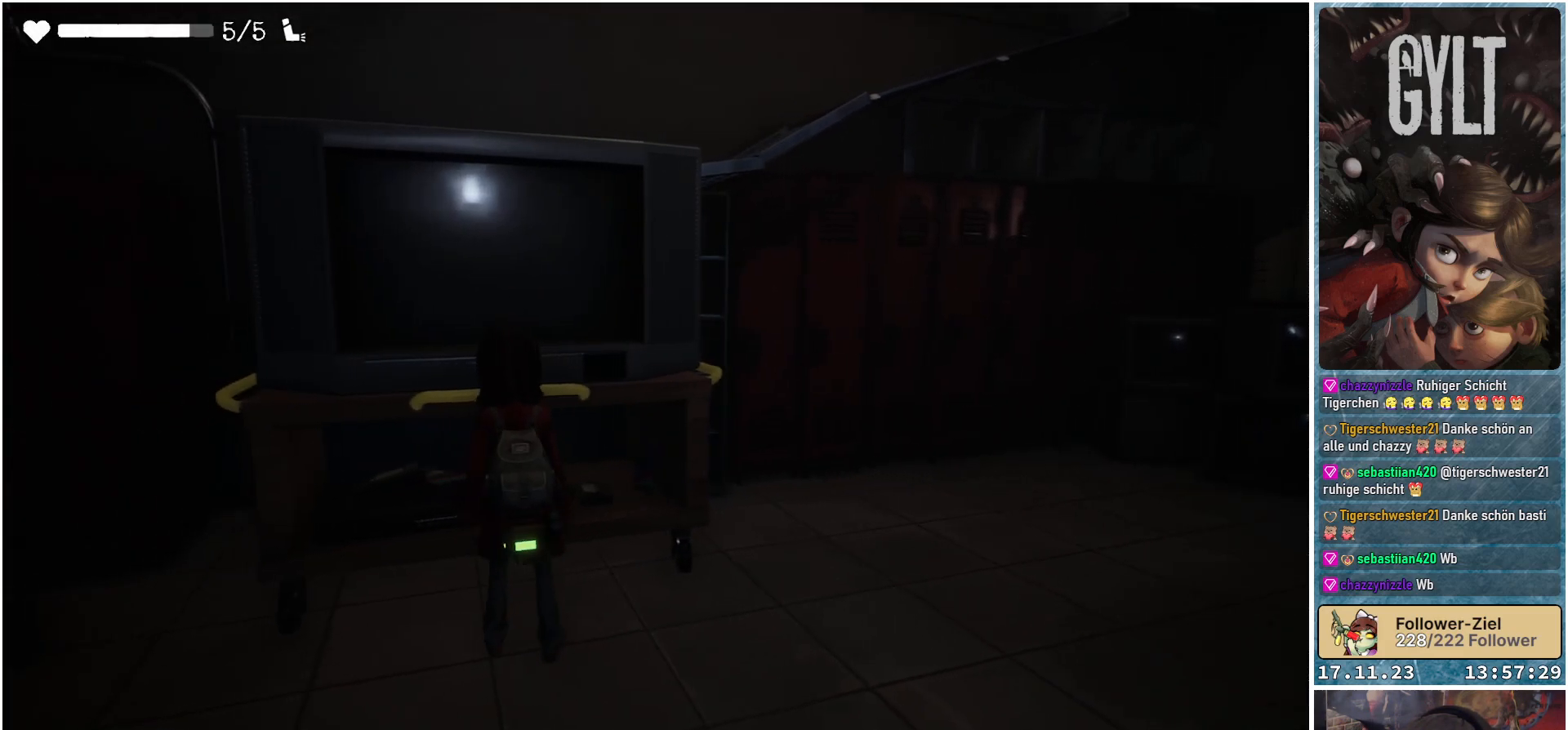
{"buttons": [], "left_stick": "center", "right_stick": "left", "events": [[367, "right_stick", "left"]]}
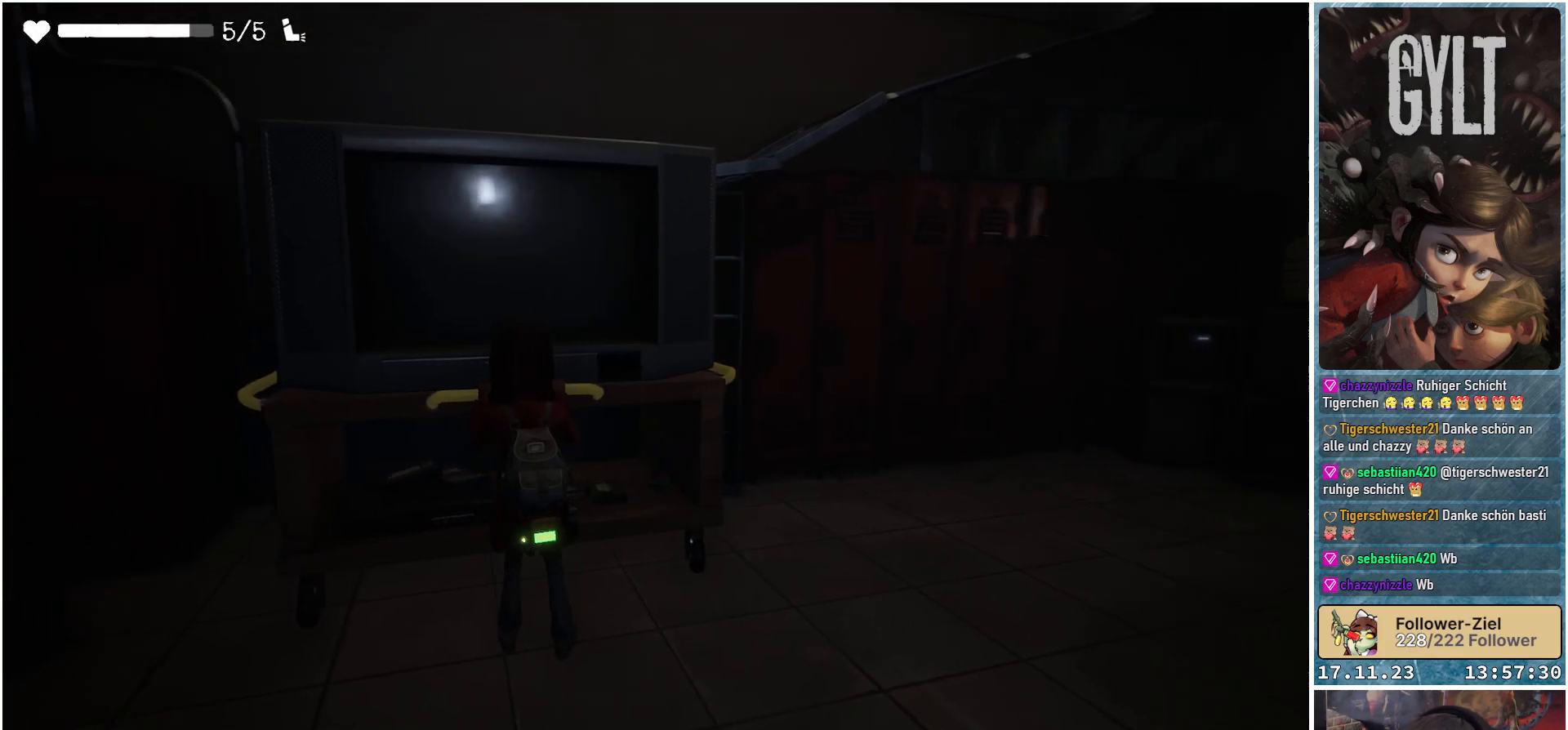
{"buttons": [], "left_stick": "up-left", "right_stick": "center", "events": [[100, "left_stick", "up"], [100, "right_stick", "center"], [150, "left_stick", "up-left"]]}
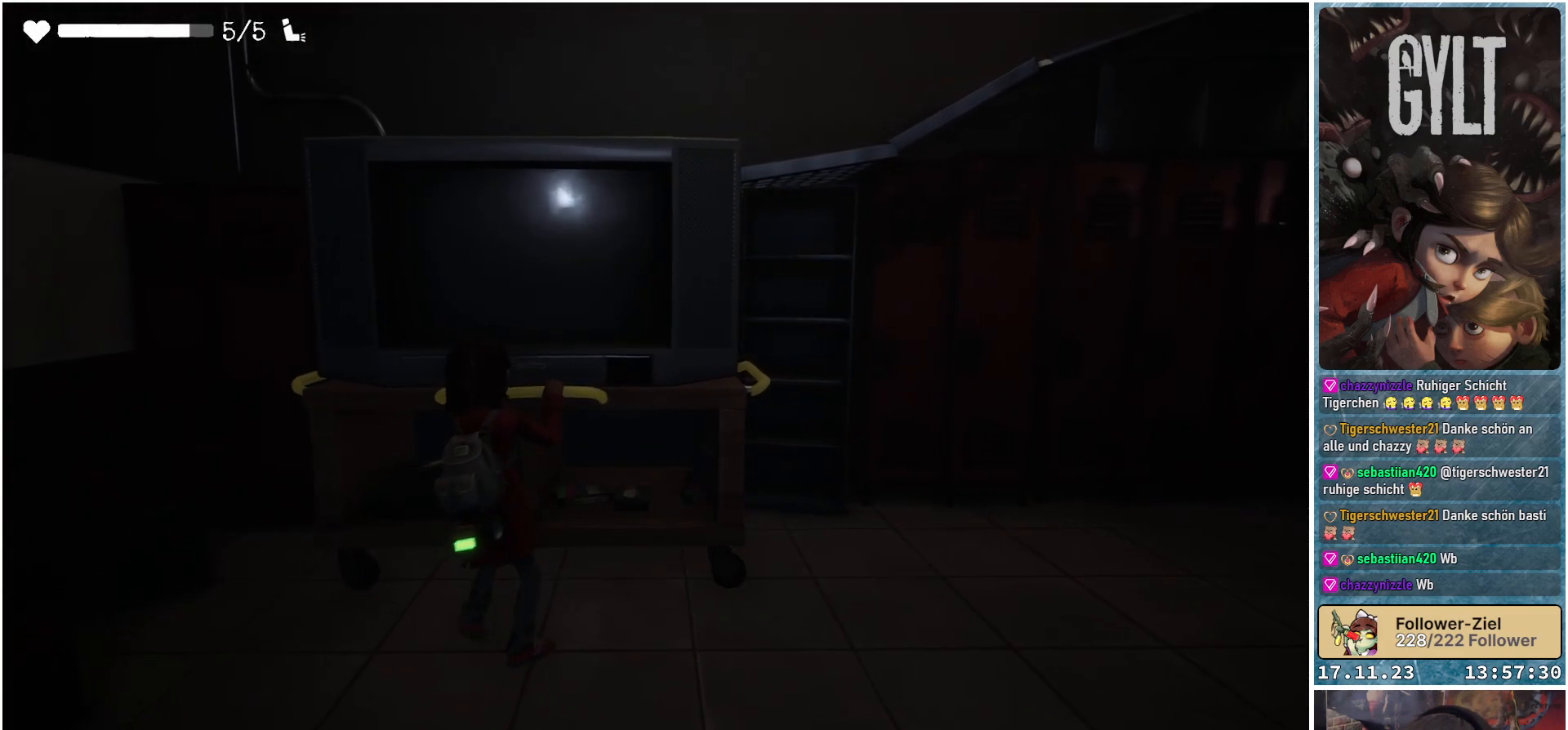
{"buttons": [], "left_stick": "up", "right_stick": "center", "events": [[100, "left_stick", "up"]]}
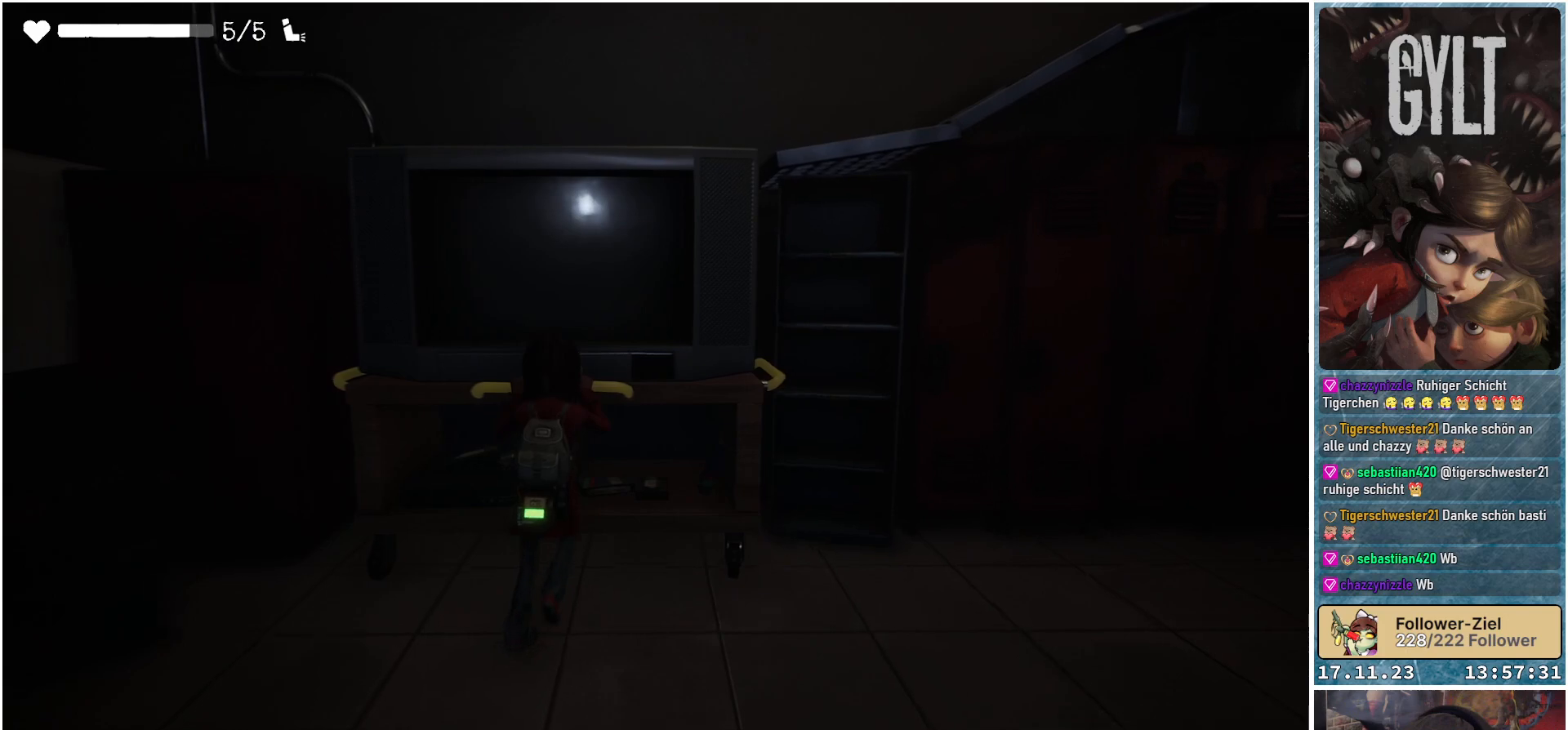
{"buttons": [], "left_stick": "up", "right_stick": "center", "events": []}
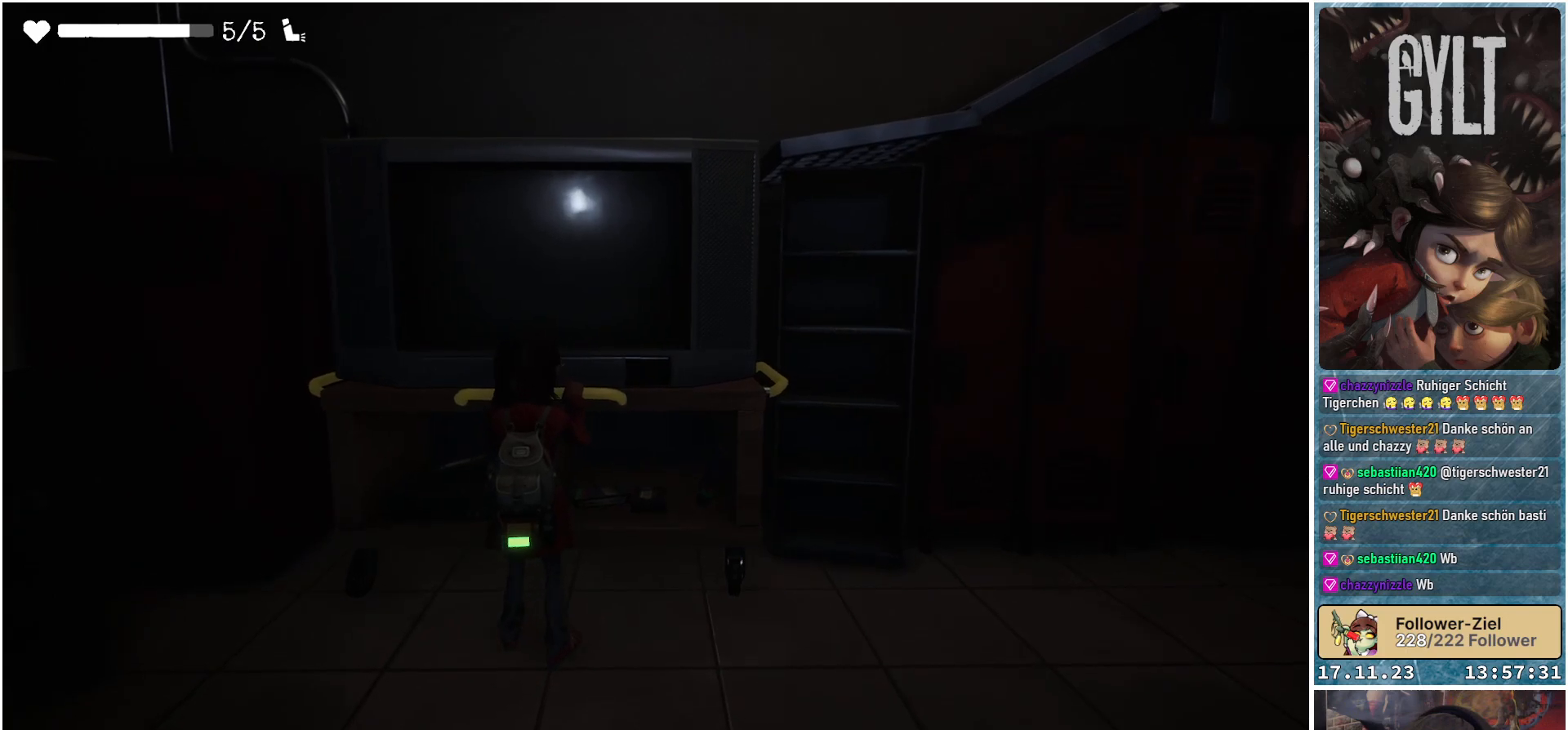
{"buttons": [], "left_stick": "up-right", "right_stick": "center", "events": [[50, "left_stick", "up-left"], [367, "left_stick", "up"], [483, "left_stick", "up-right"]]}
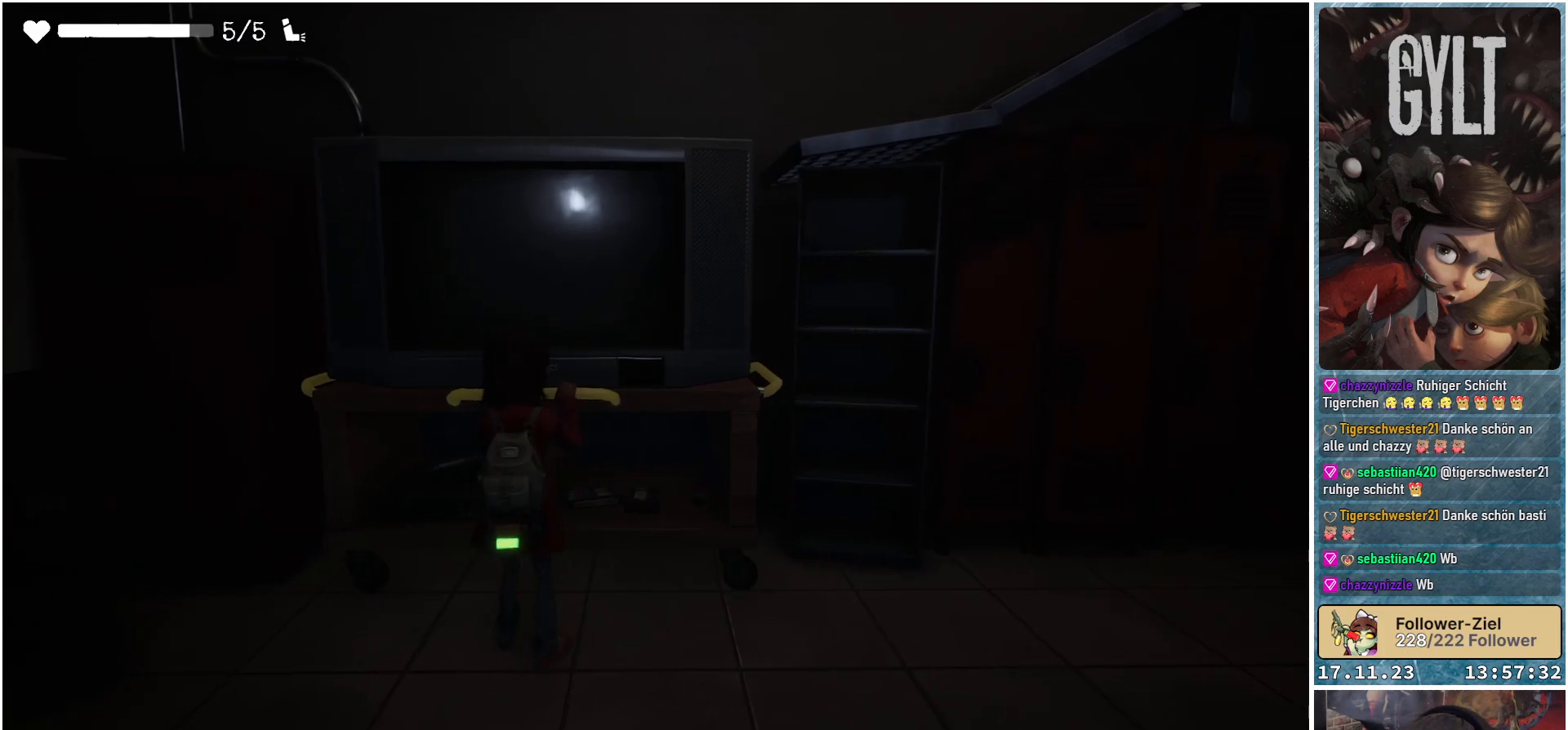
{"buttons": [], "left_stick": "up", "right_stick": "center", "events": [[233, "left_stick", "up"]]}
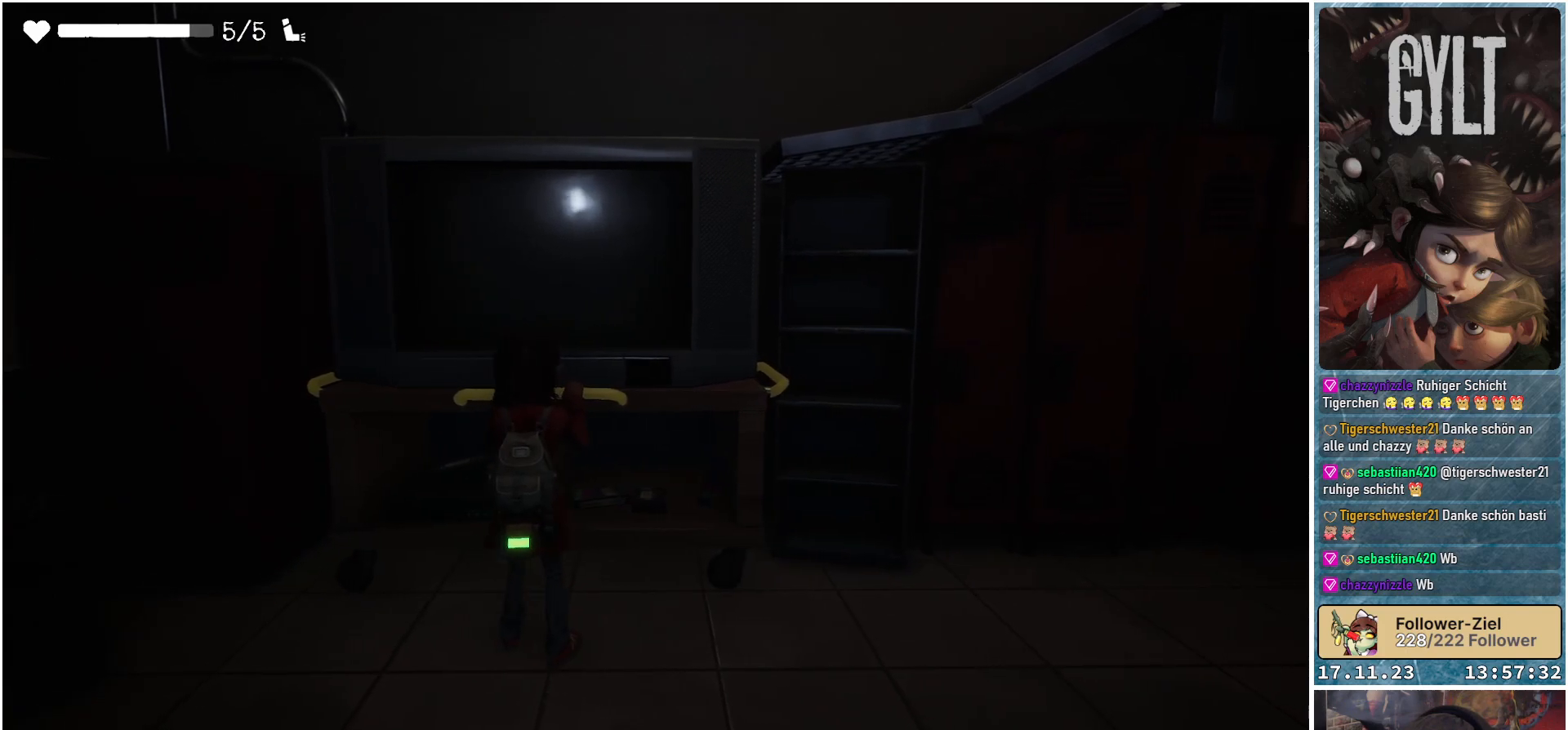
{"buttons": [], "left_stick": "center", "right_stick": "center", "events": [[83, "left_stick", "up-right"], [483, "left_stick", "center"]]}